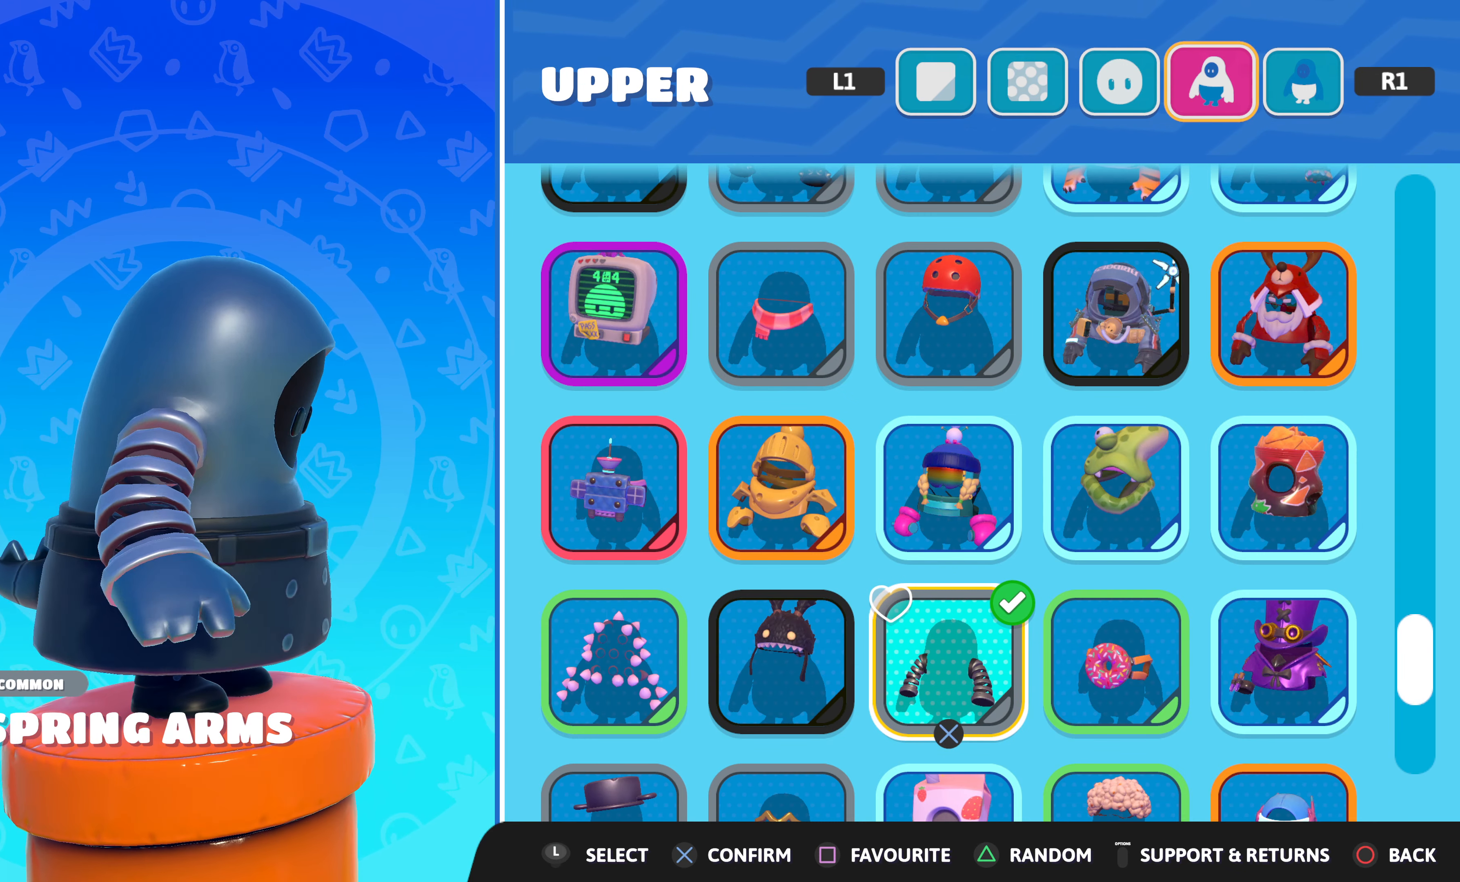
Gameplay with a controller (PlayStation layout); each line is a JSON object with the inputs held at the frame after it. "events" lists button and stick changes between this image and that frame as [ms after this image, input, new state], when the widget could be followed in between.
{"buttons": [], "left_stick": "center", "right_stick": "center", "events": [[83, "L1", "down"], [250, "L1", "up"]]}
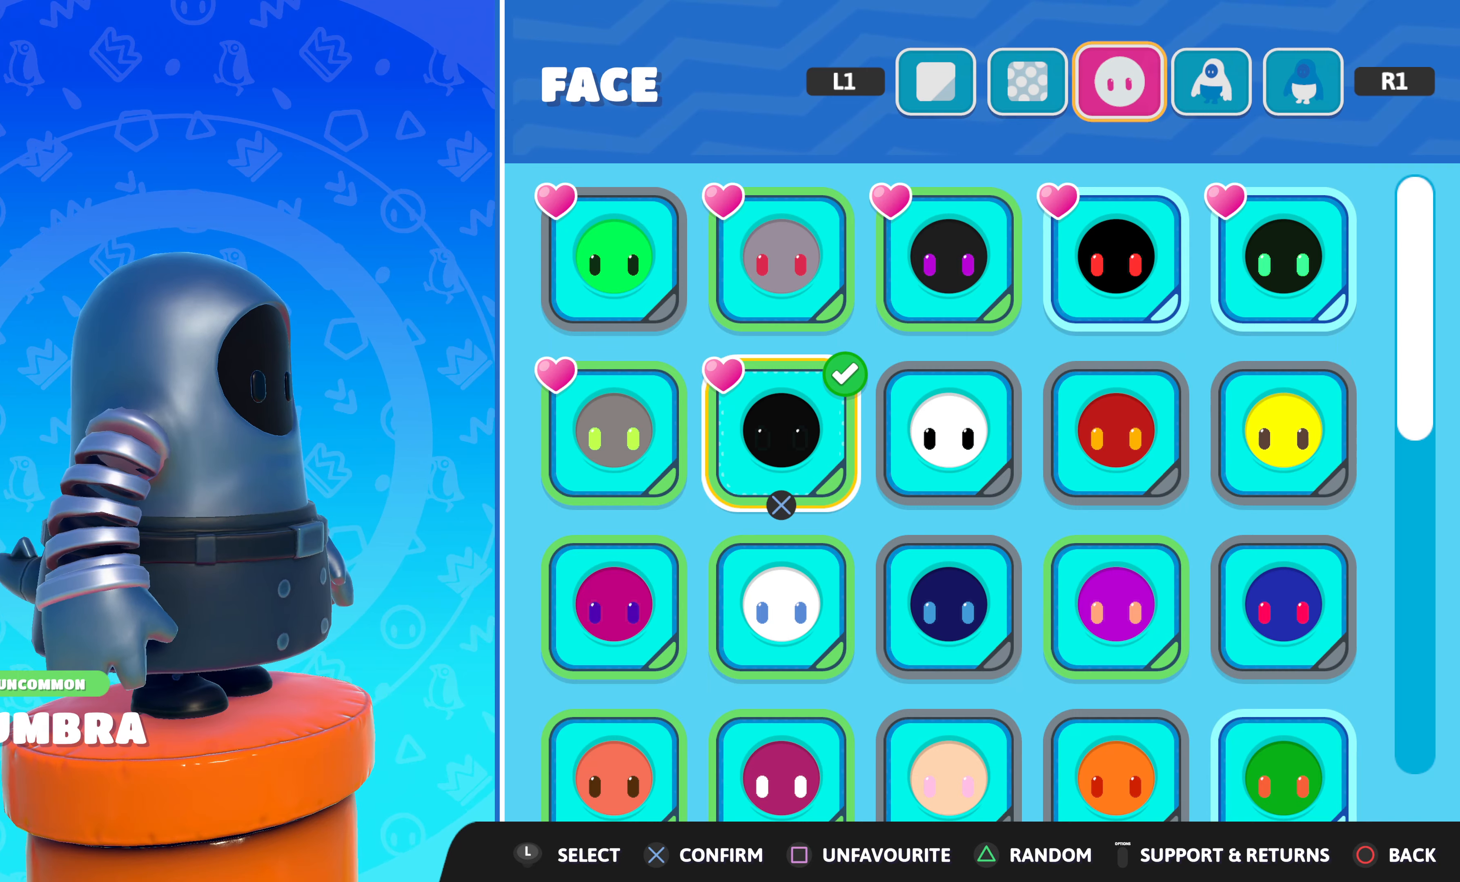
{"buttons": [], "left_stick": "center", "right_stick": "center", "events": [[317, "L1", "down"], [433, "L1", "up"]]}
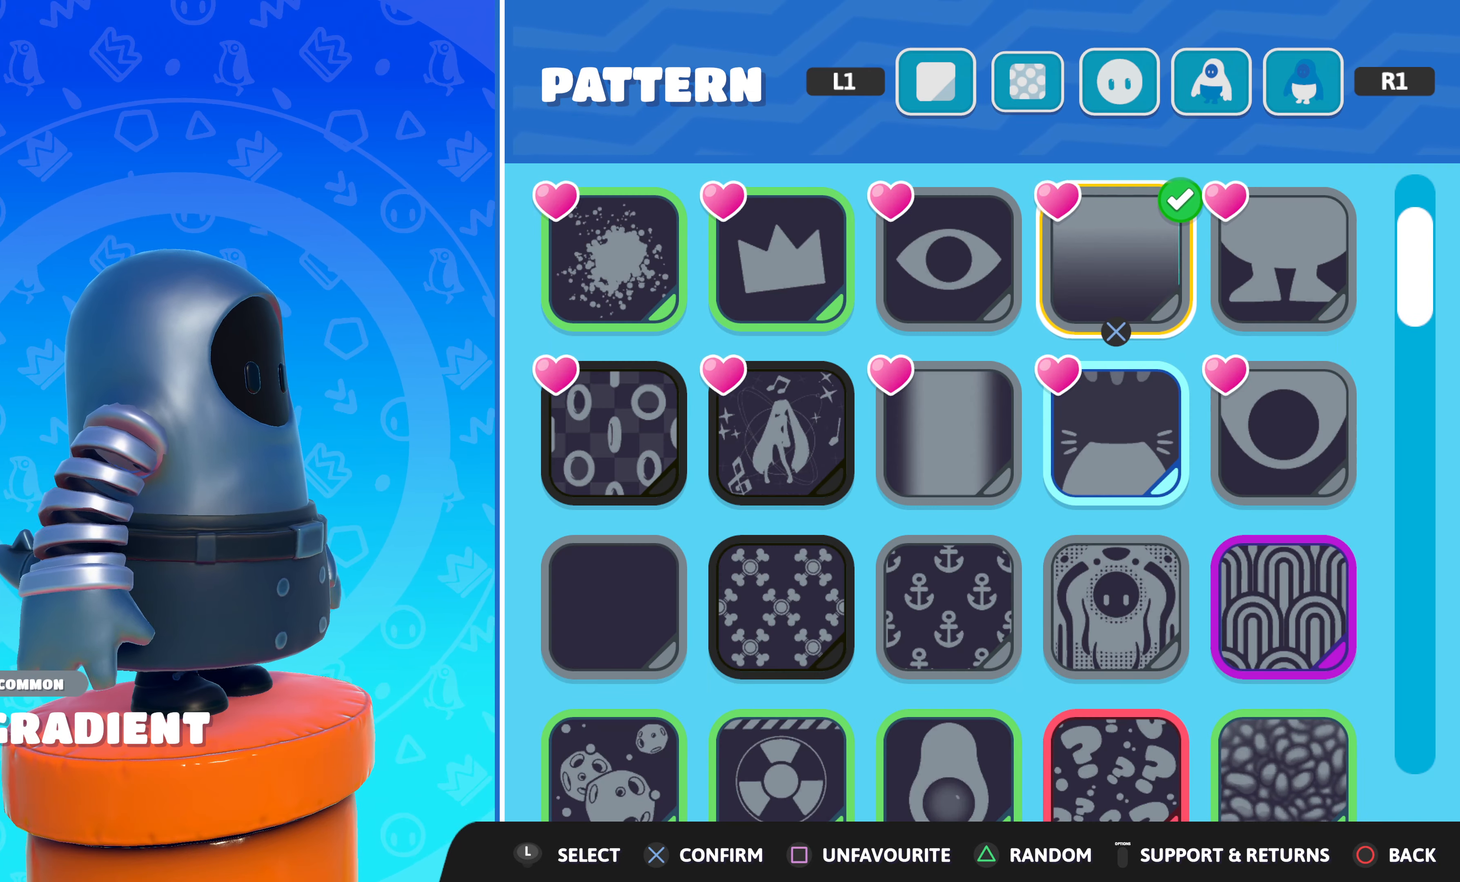
{"buttons": [], "left_stick": "center", "right_stick": "center", "events": [[250, "R1", "down"], [367, "R1", "up"]]}
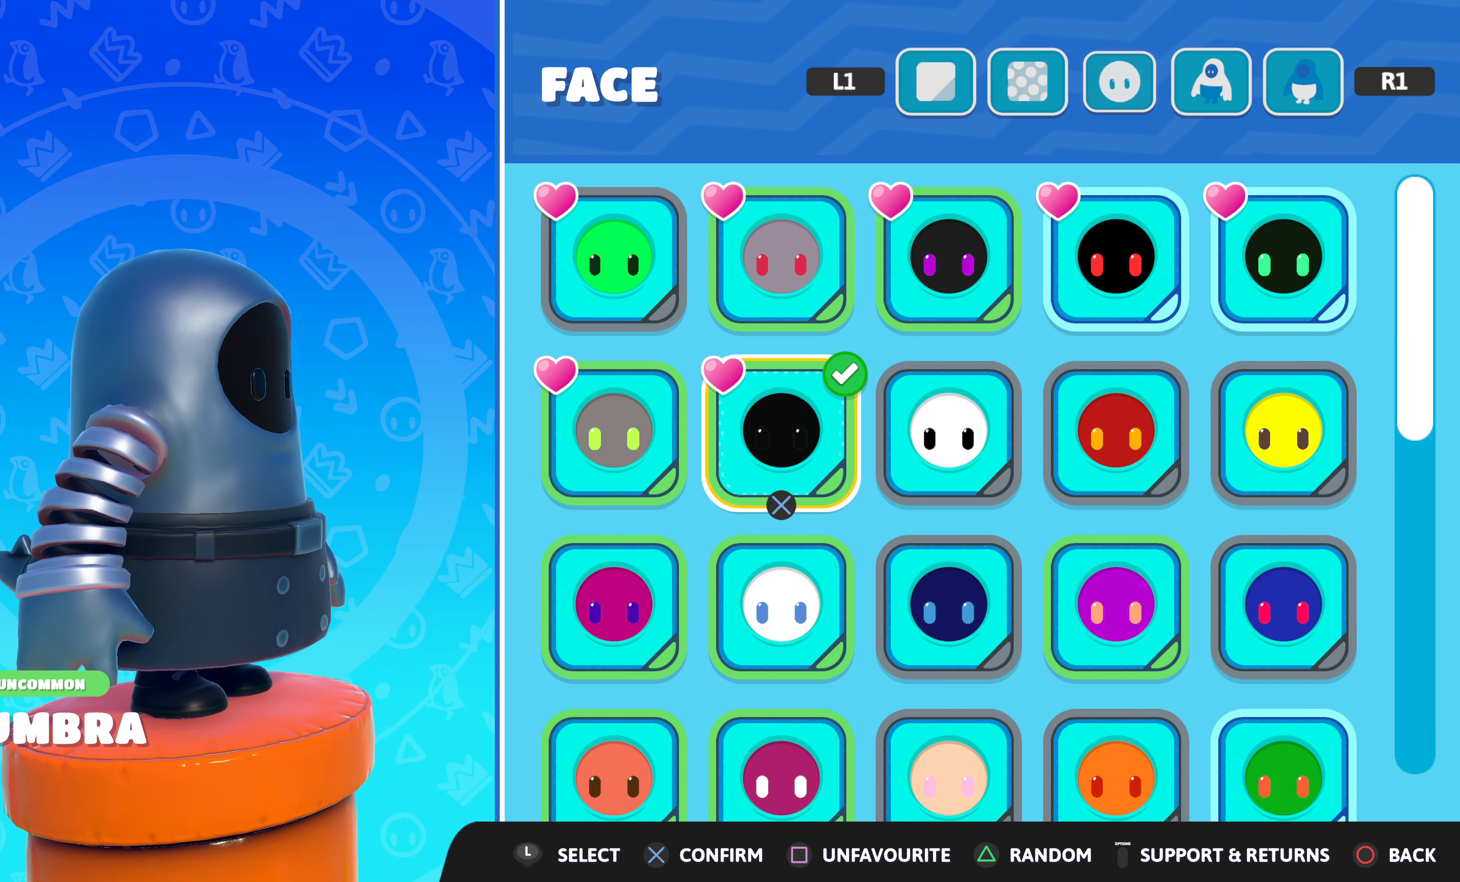
{"buttons": ["DPAD_DOWN"], "left_stick": "center", "right_stick": "center", "events": [[233, "DPAD_DOWN", "down"], [333, "DPAD_DOWN", "up"], [433, "DPAD_DOWN", "down"]]}
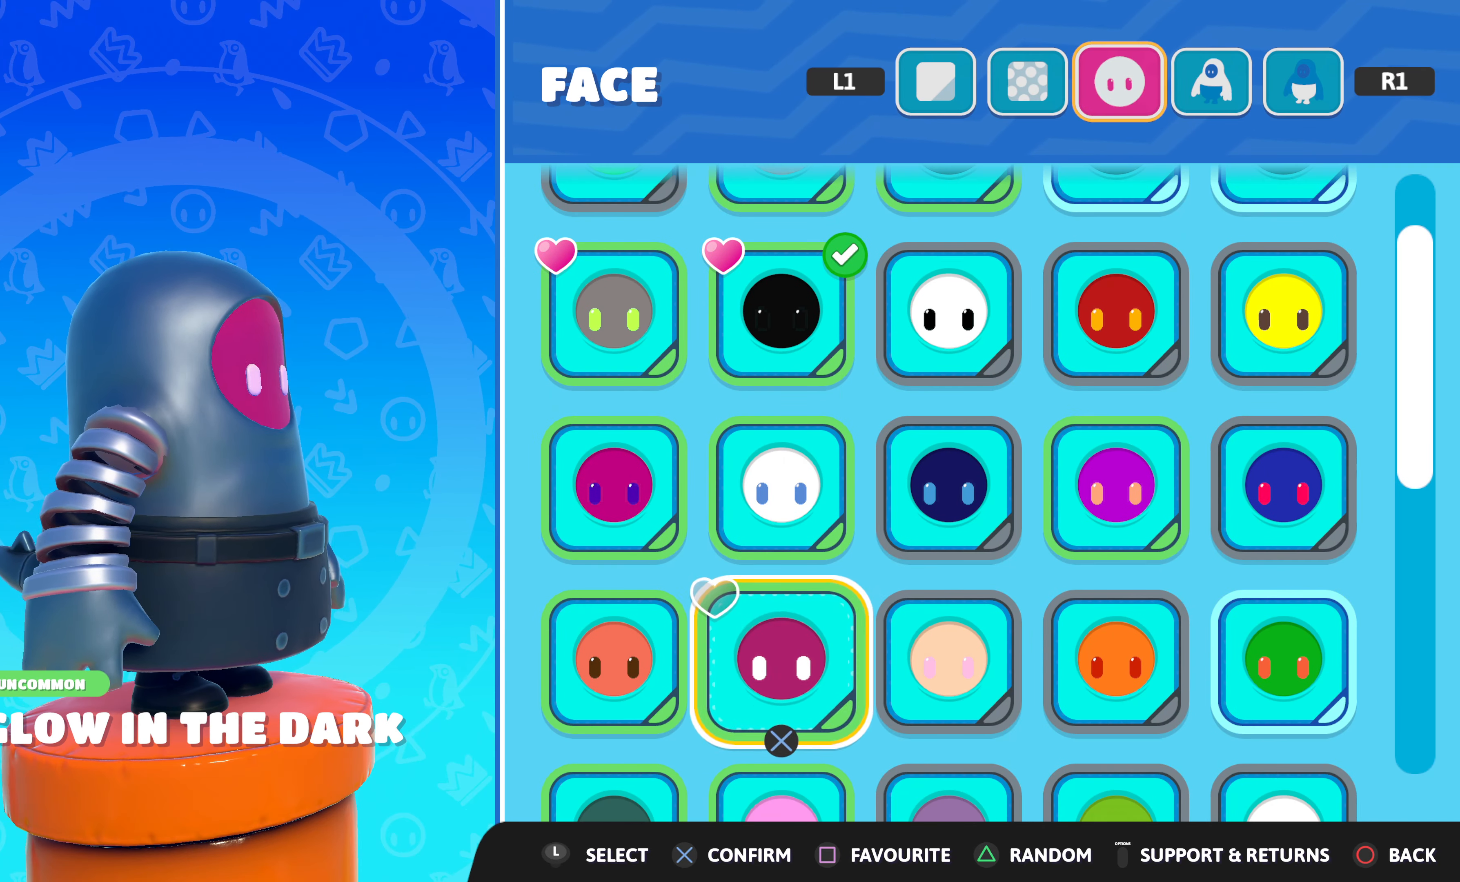
{"buttons": [], "left_stick": "center", "right_stick": "center", "events": [[17, "DPAD_DOWN", "up"], [117, "DPAD_DOWN", "down"], [183, "DPAD_DOWN", "up"], [300, "DPAD_DOWN", "down"], [383, "DPAD_DOWN", "up"]]}
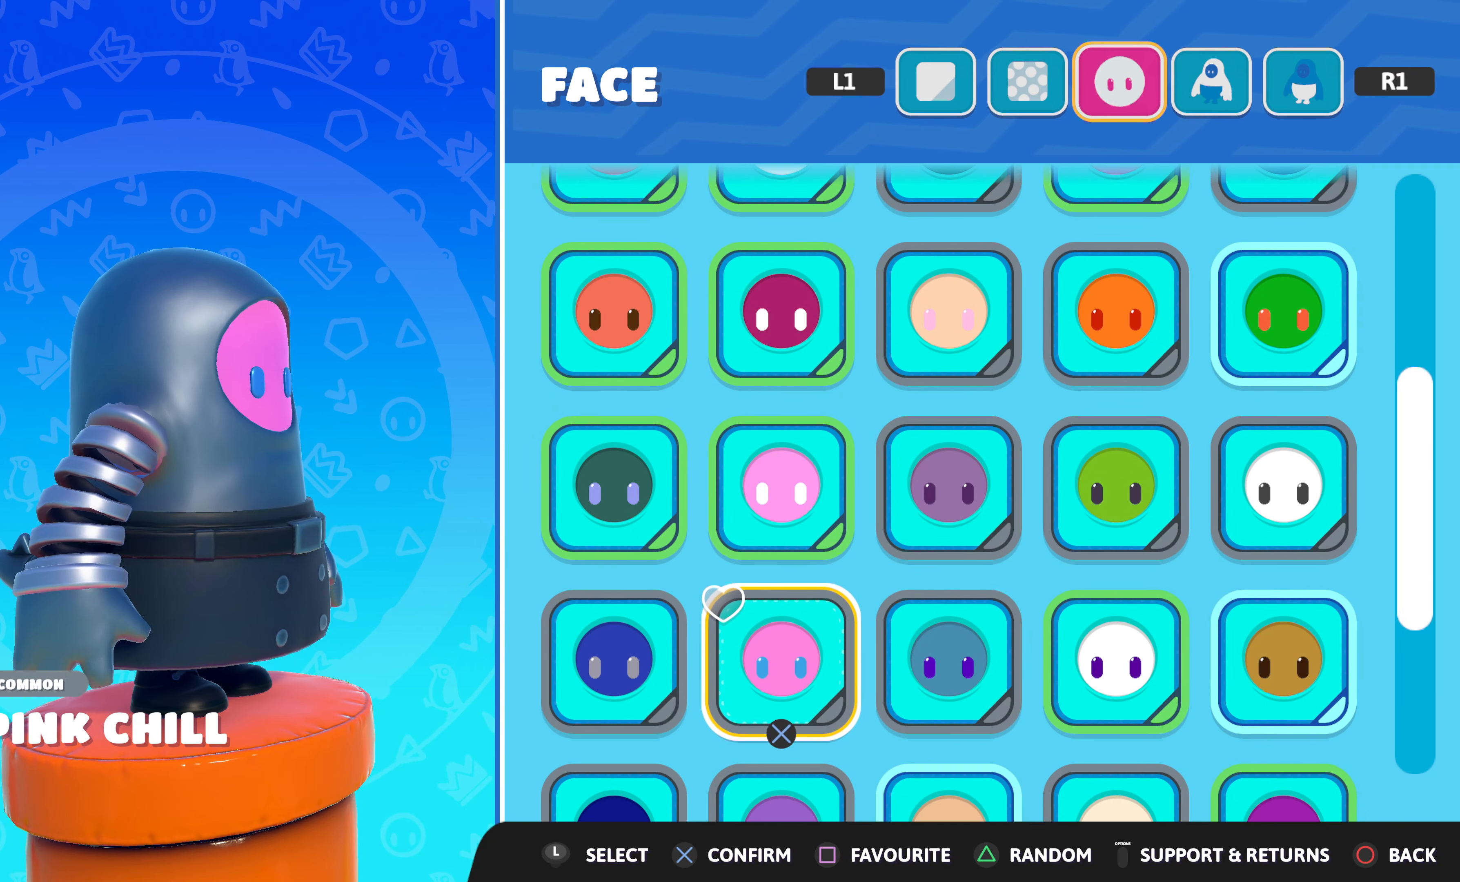
{"buttons": [], "left_stick": "center", "right_stick": "center", "events": [[67, "DPAD_DOWN", "down"], [150, "DPAD_DOWN", "up"], [383, "DPAD_DOWN", "down"], [450, "DPAD_DOWN", "up"]]}
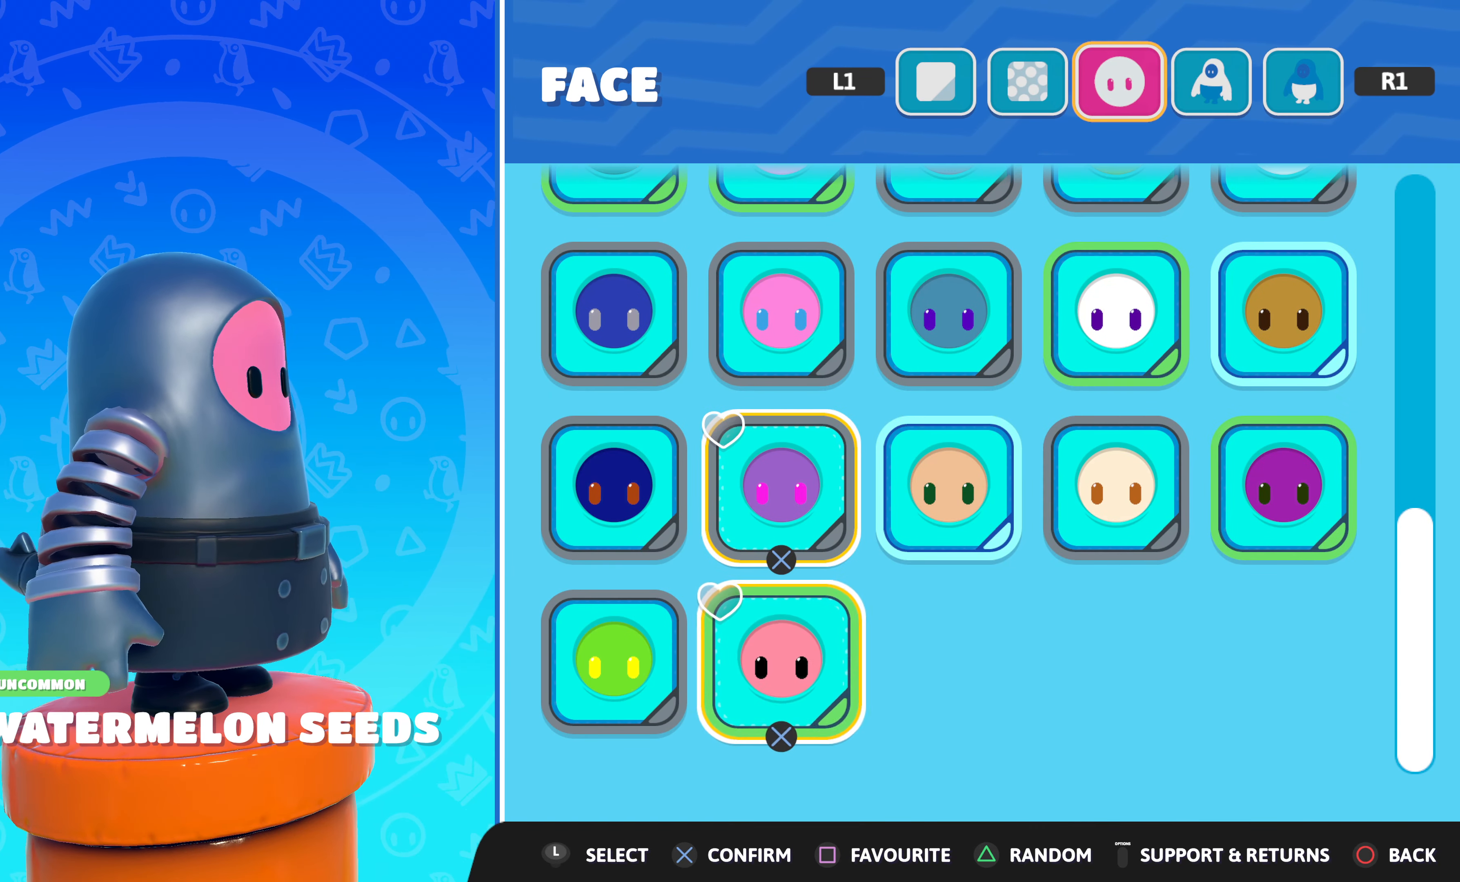
{"buttons": [], "left_stick": "center", "right_stick": "center", "events": []}
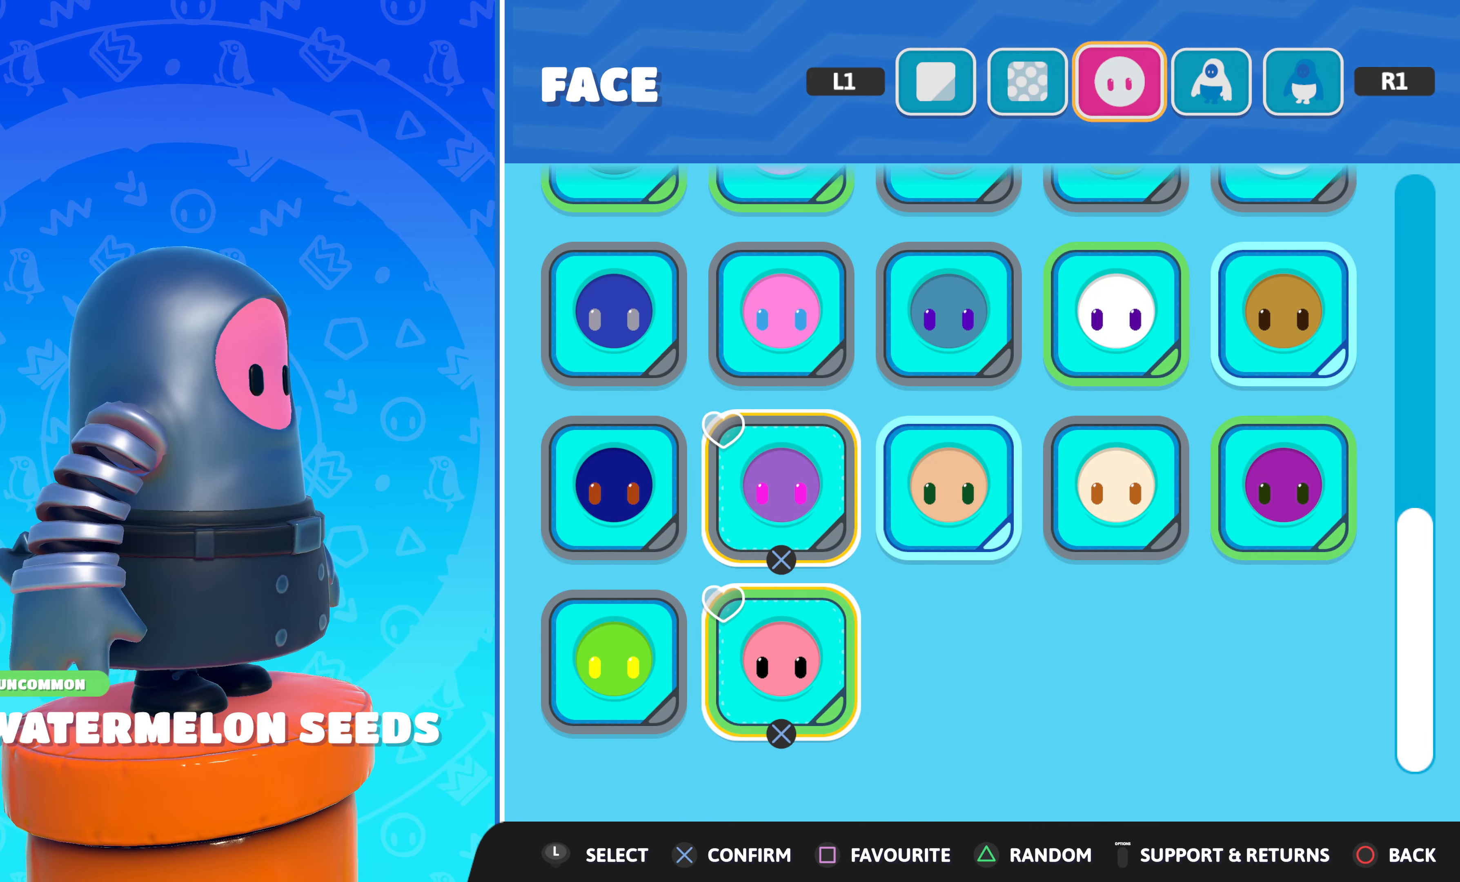
{"buttons": [], "left_stick": "center", "right_stick": "center", "events": [[83, "DPAD_UP", "down"], [217, "DPAD_UP", "up"], [317, "DPAD_UP", "down"], [400, "DPAD_UP", "up"]]}
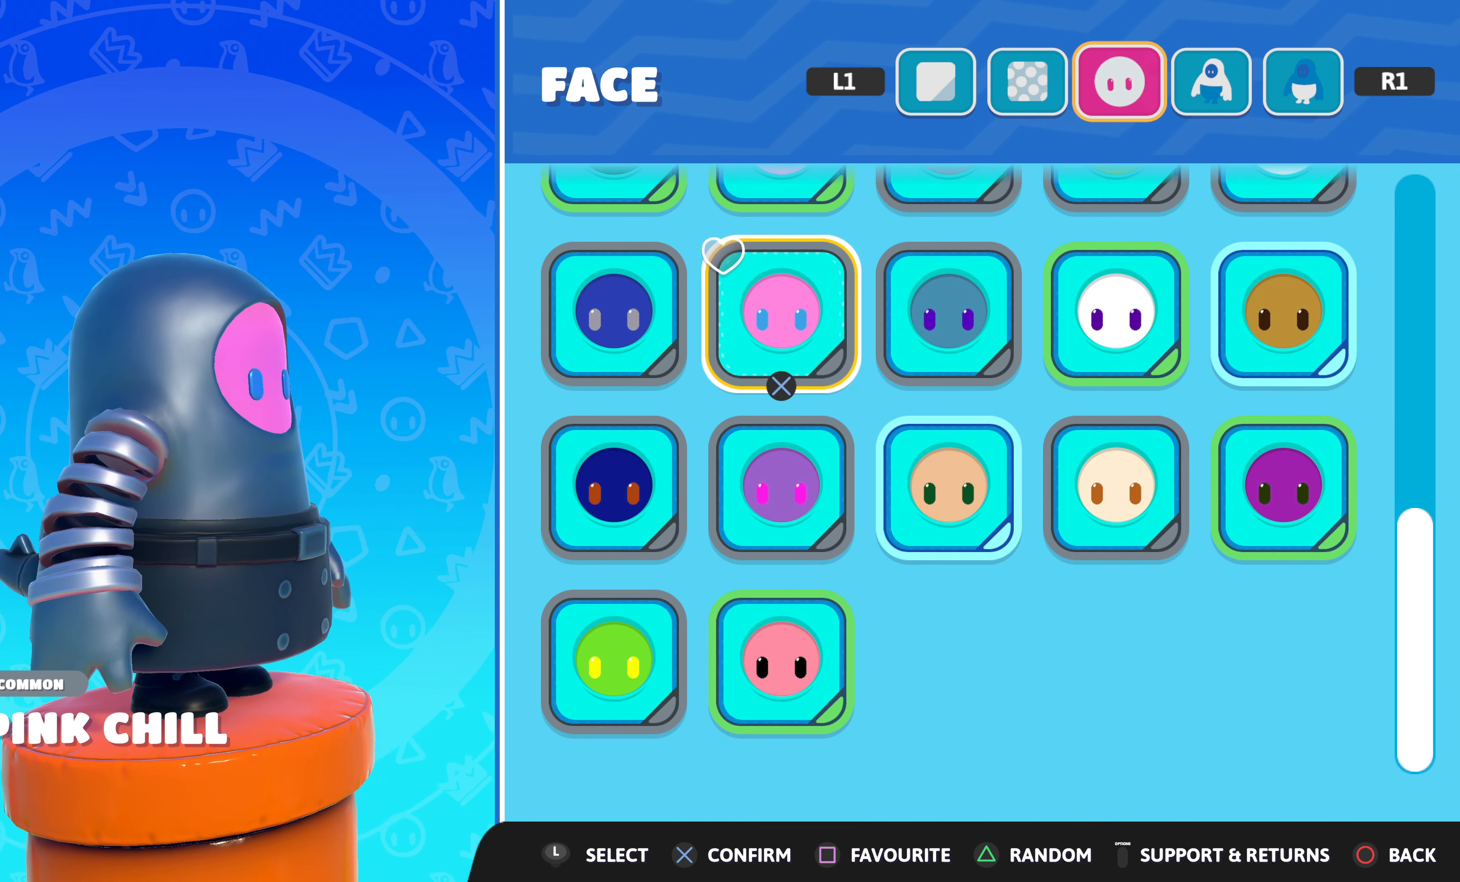
{"buttons": ["DPAD_LEFT"], "left_stick": "center", "right_stick": "center", "events": [[250, "DPAD_RIGHT", "down"], [367, "DPAD_RIGHT", "up"], [500, "DPAD_LEFT", "down"]]}
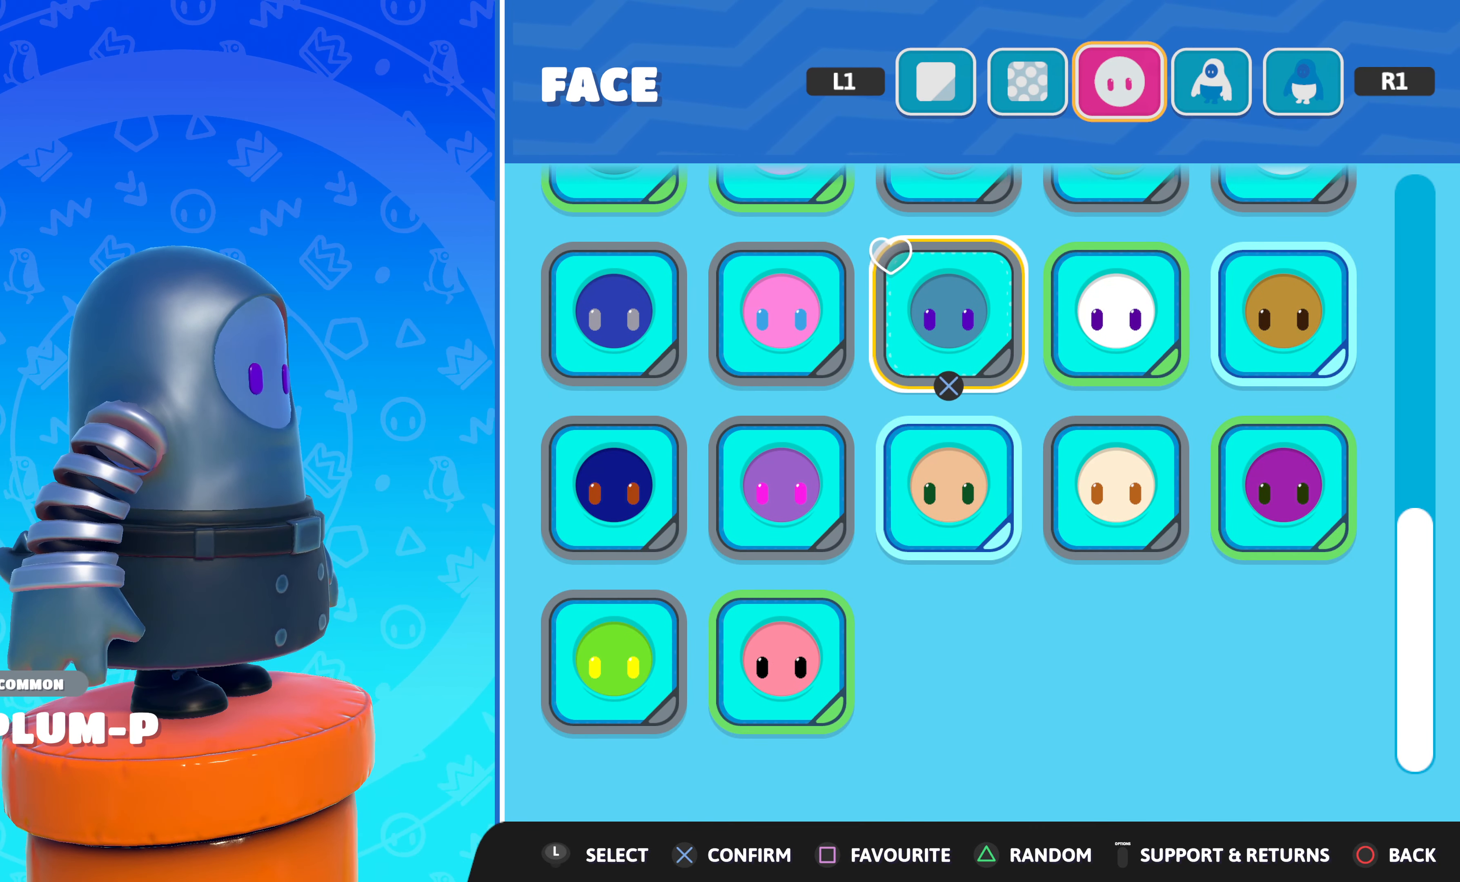
{"buttons": [], "left_stick": "center", "right_stick": "right", "events": [[83, "DPAD_LEFT", "up"], [167, "DPAD_DOWN", "down"], [267, "DPAD_DOWN", "up"], [350, "right_stick", "right"]]}
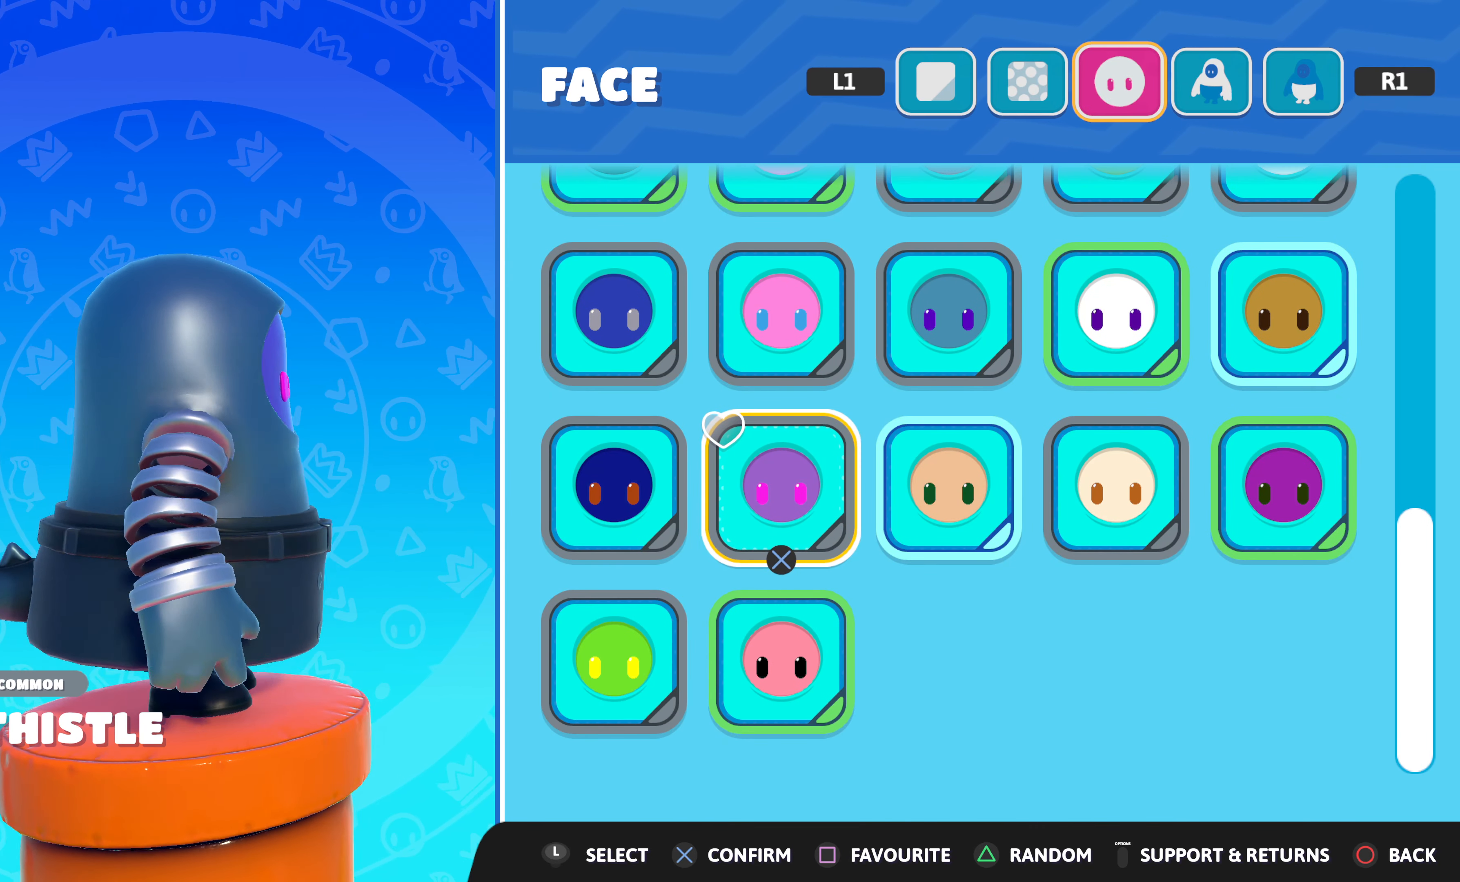
{"buttons": [], "left_stick": "center", "right_stick": "up-left", "events": [[250, "right_stick", "center"], [383, "right_stick", "up-left"]]}
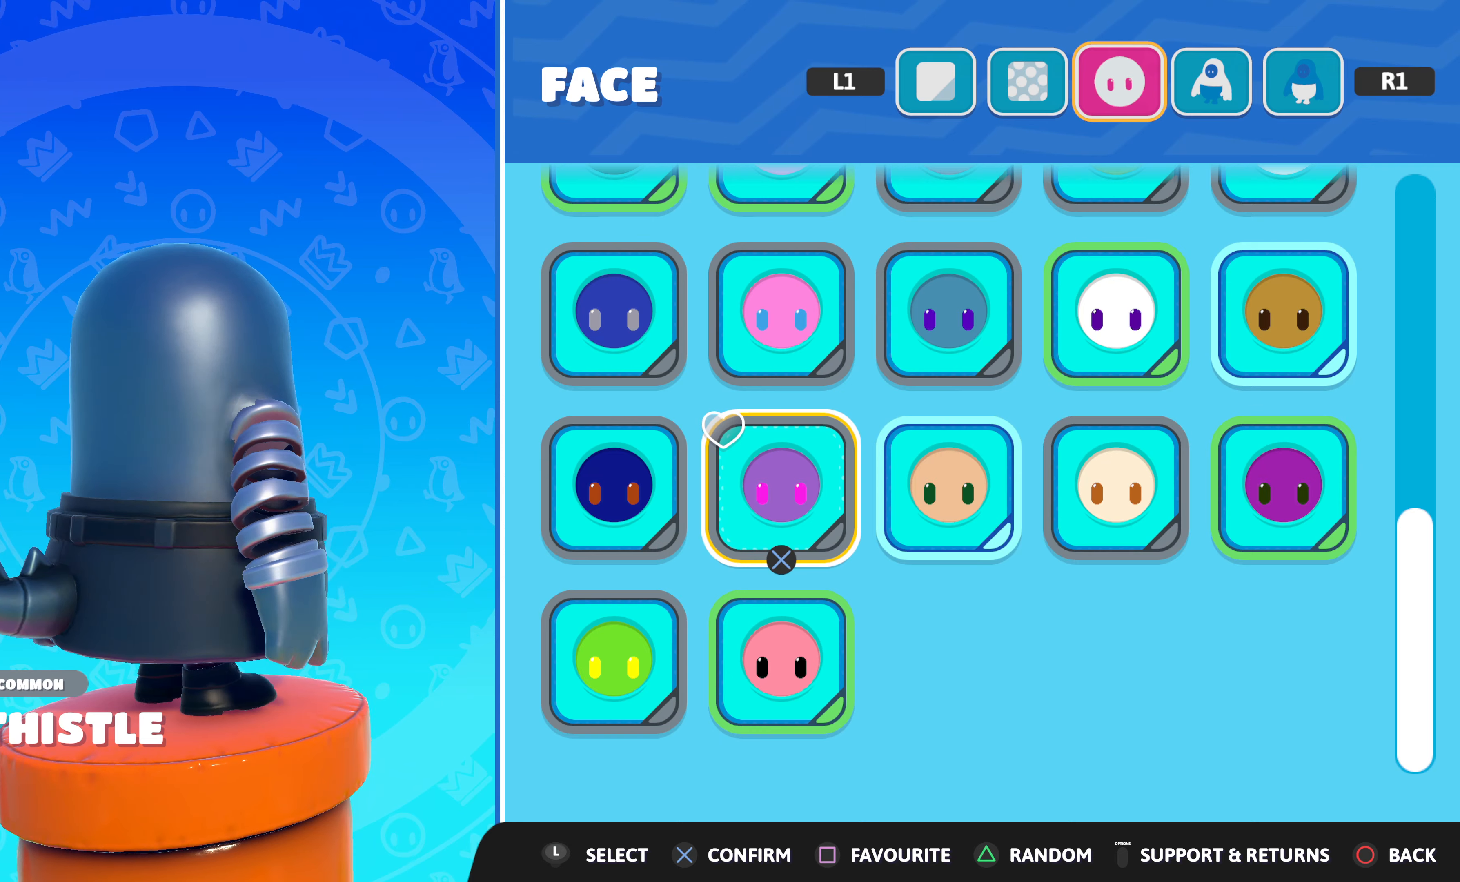
{"buttons": [], "left_stick": "center", "right_stick": "center", "events": [[417, "right_stick", "center"]]}
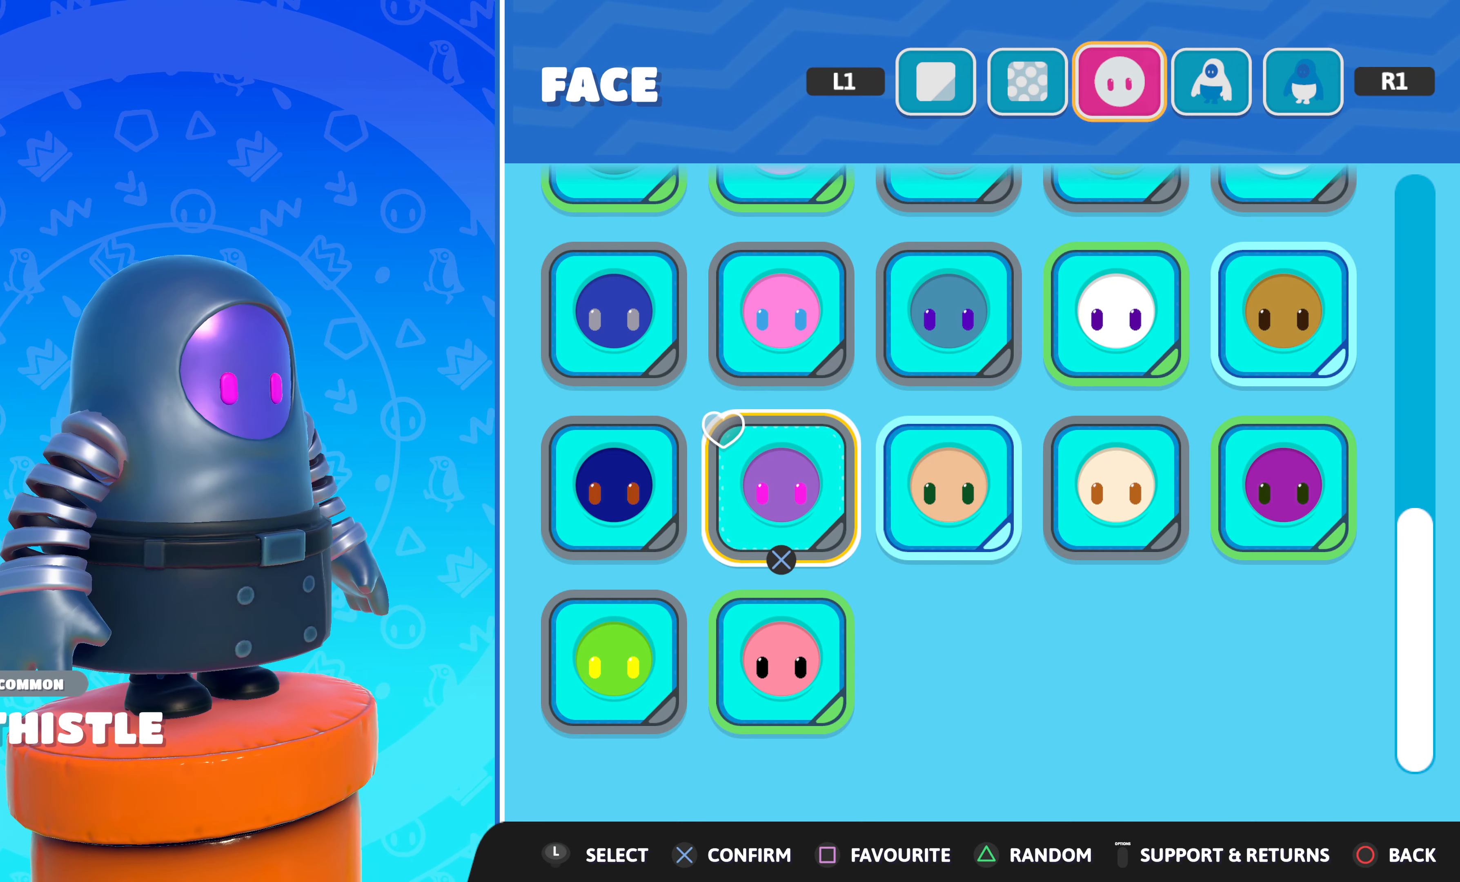
{"buttons": [], "left_stick": "center", "right_stick": "left", "events": [[117, "right_stick", "left"]]}
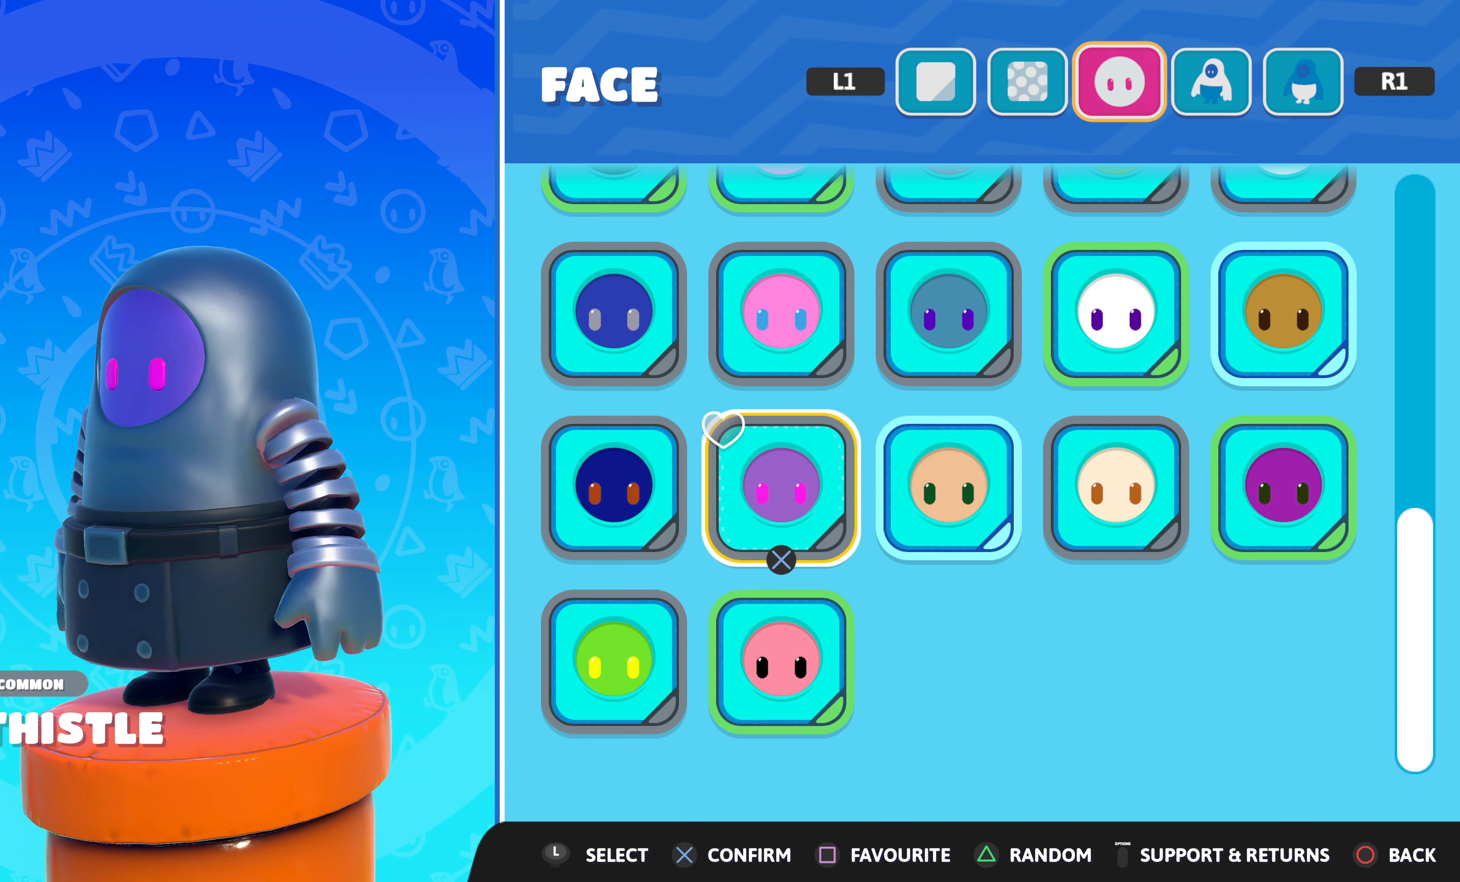
{"buttons": [], "left_stick": "center", "right_stick": "center", "events": [[100, "right_stick", "center"], [234, "right_stick", "left"], [450, "right_stick", "center"]]}
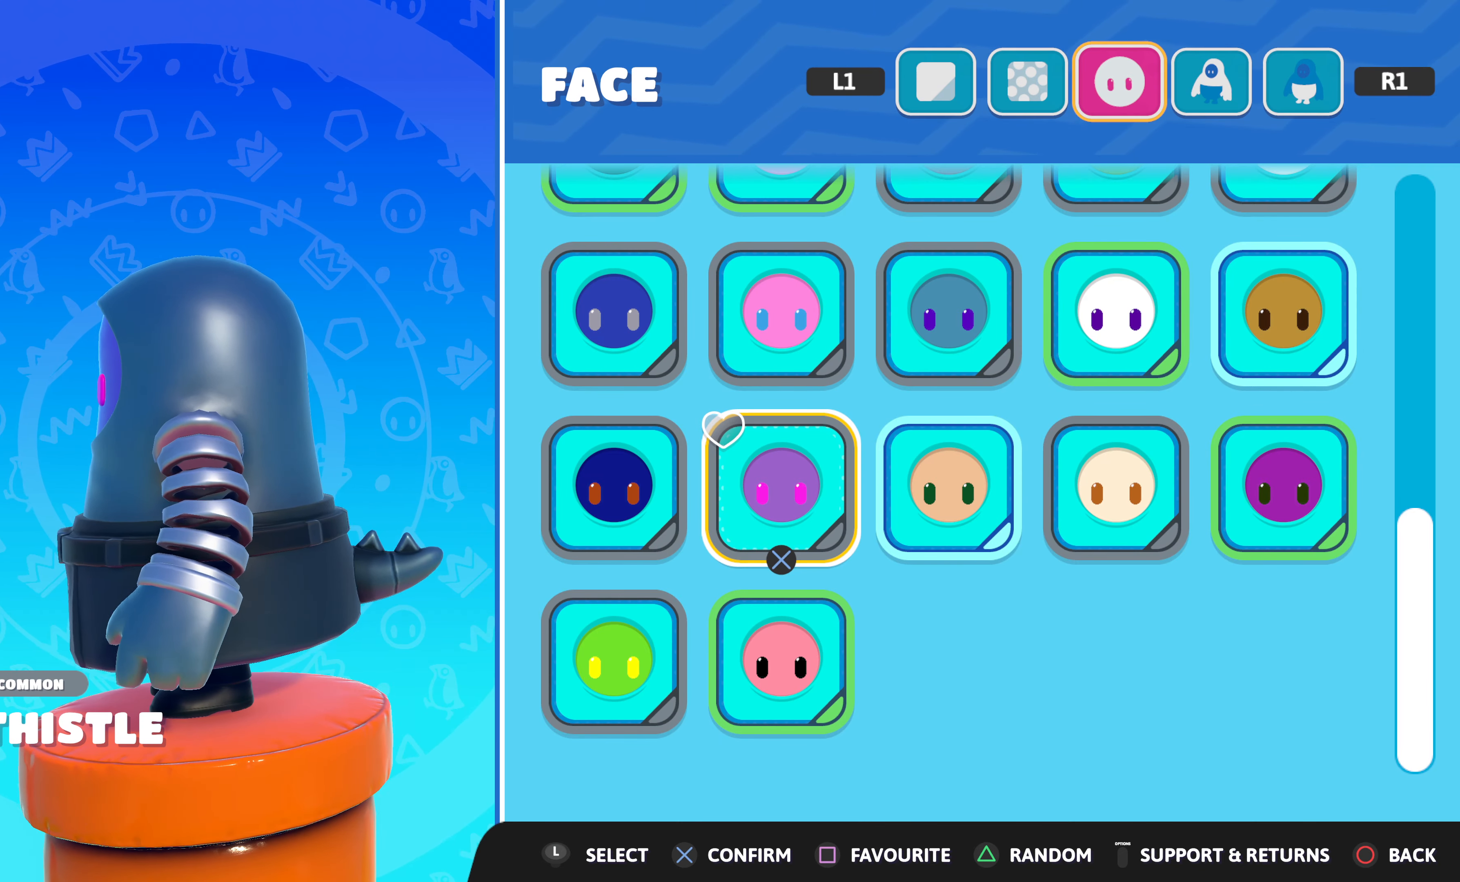
{"buttons": [], "left_stick": "center", "right_stick": "right", "events": [[284, "right_stick", "right"]]}
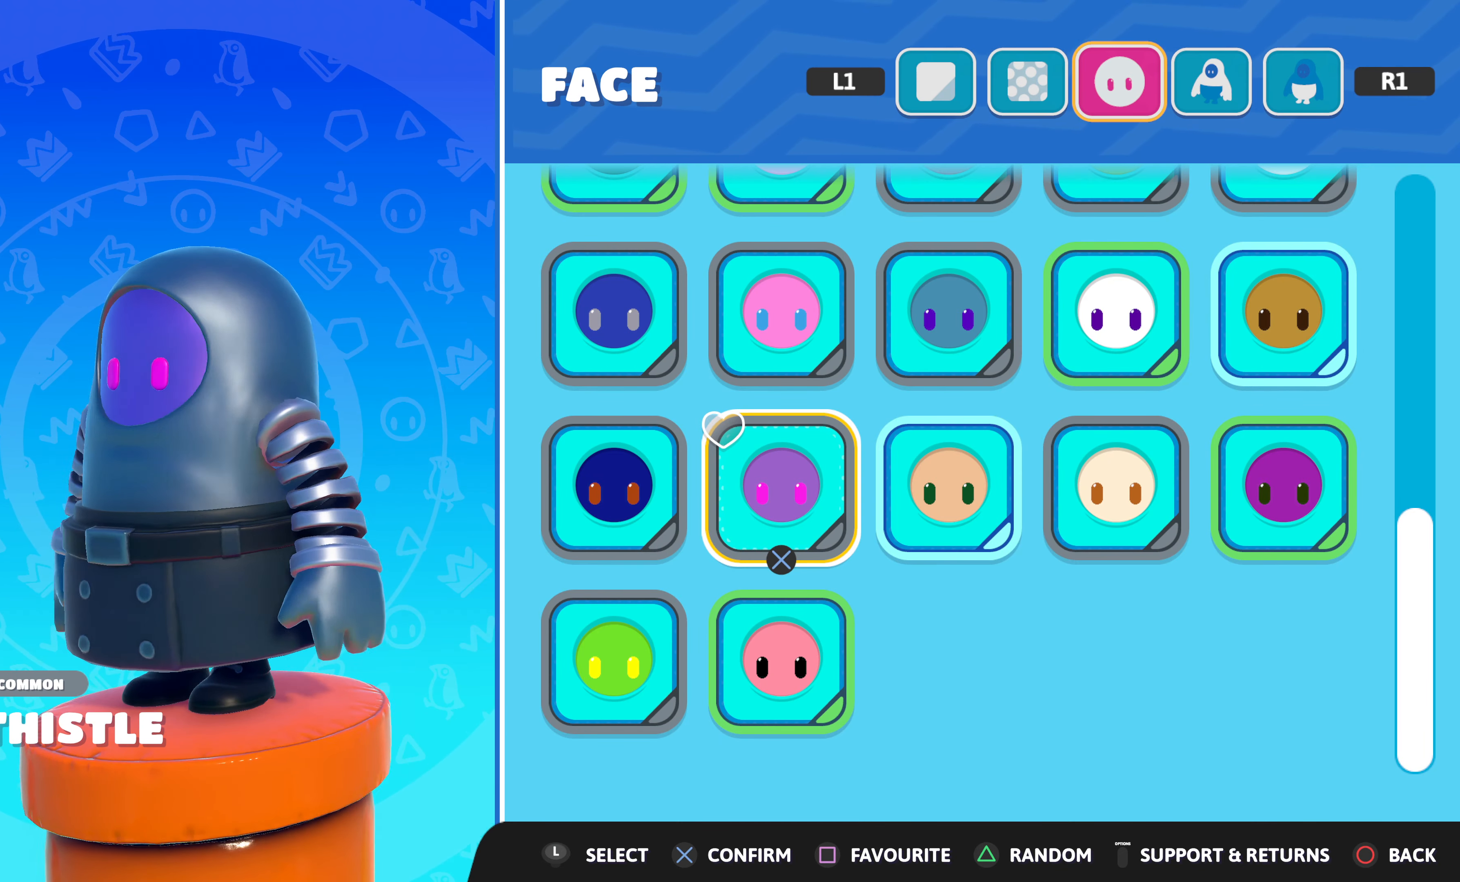
{"buttons": ["DPAD_UP"], "left_stick": "center", "right_stick": "center", "events": [[84, "right_stick", "center"], [250, "DPAD_RIGHT", "down"], [367, "DPAD_RIGHT", "up"], [484, "DPAD_UP", "down"]]}
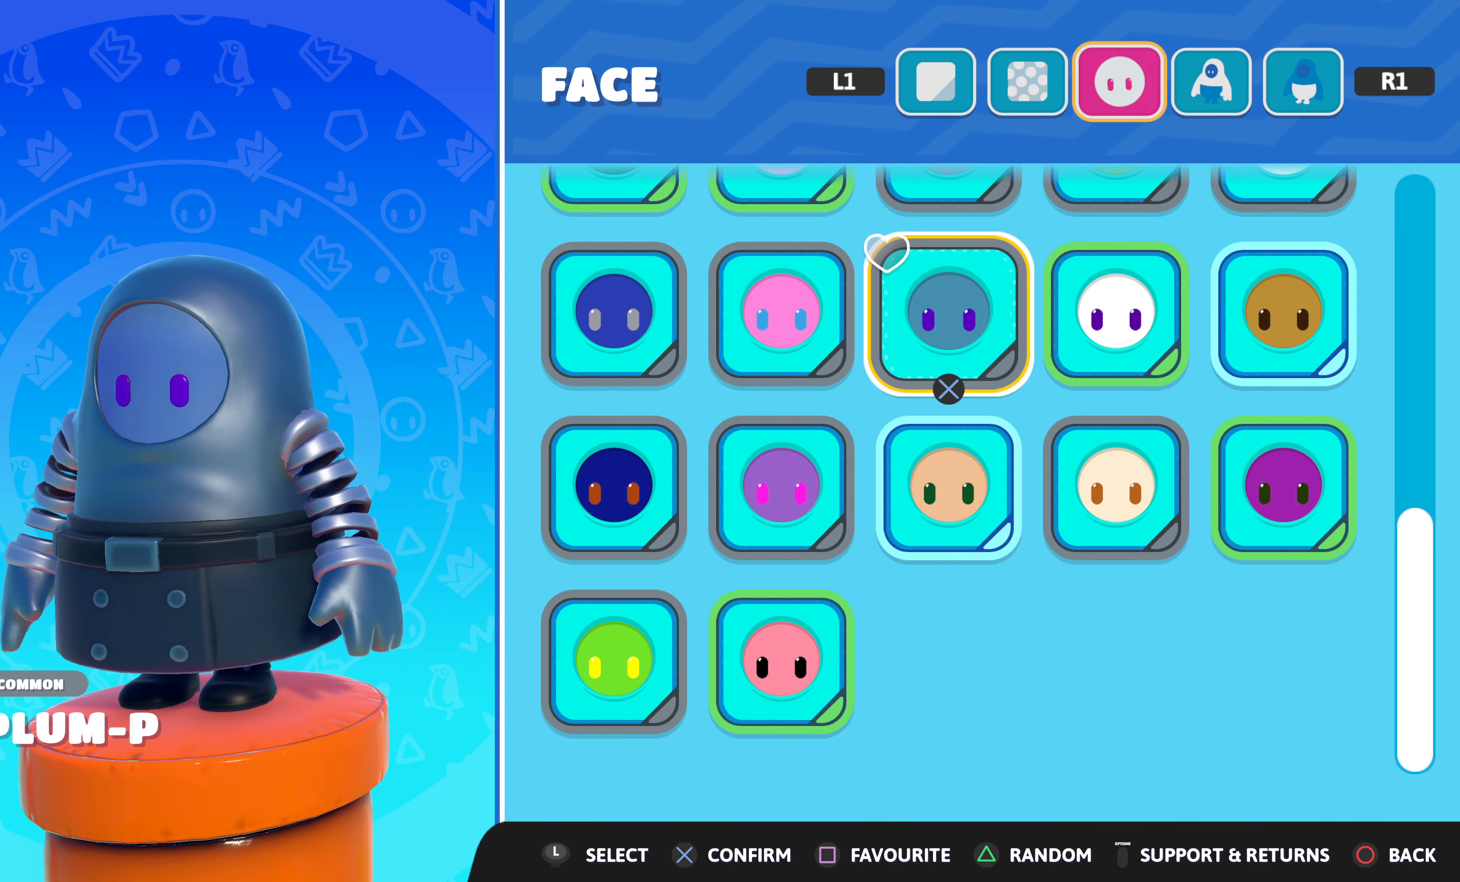
{"buttons": [], "left_stick": "center", "right_stick": "center", "events": [[84, "DPAD_UP", "up"], [200, "DPAD_UP", "down"], [284, "DPAD_UP", "up"]]}
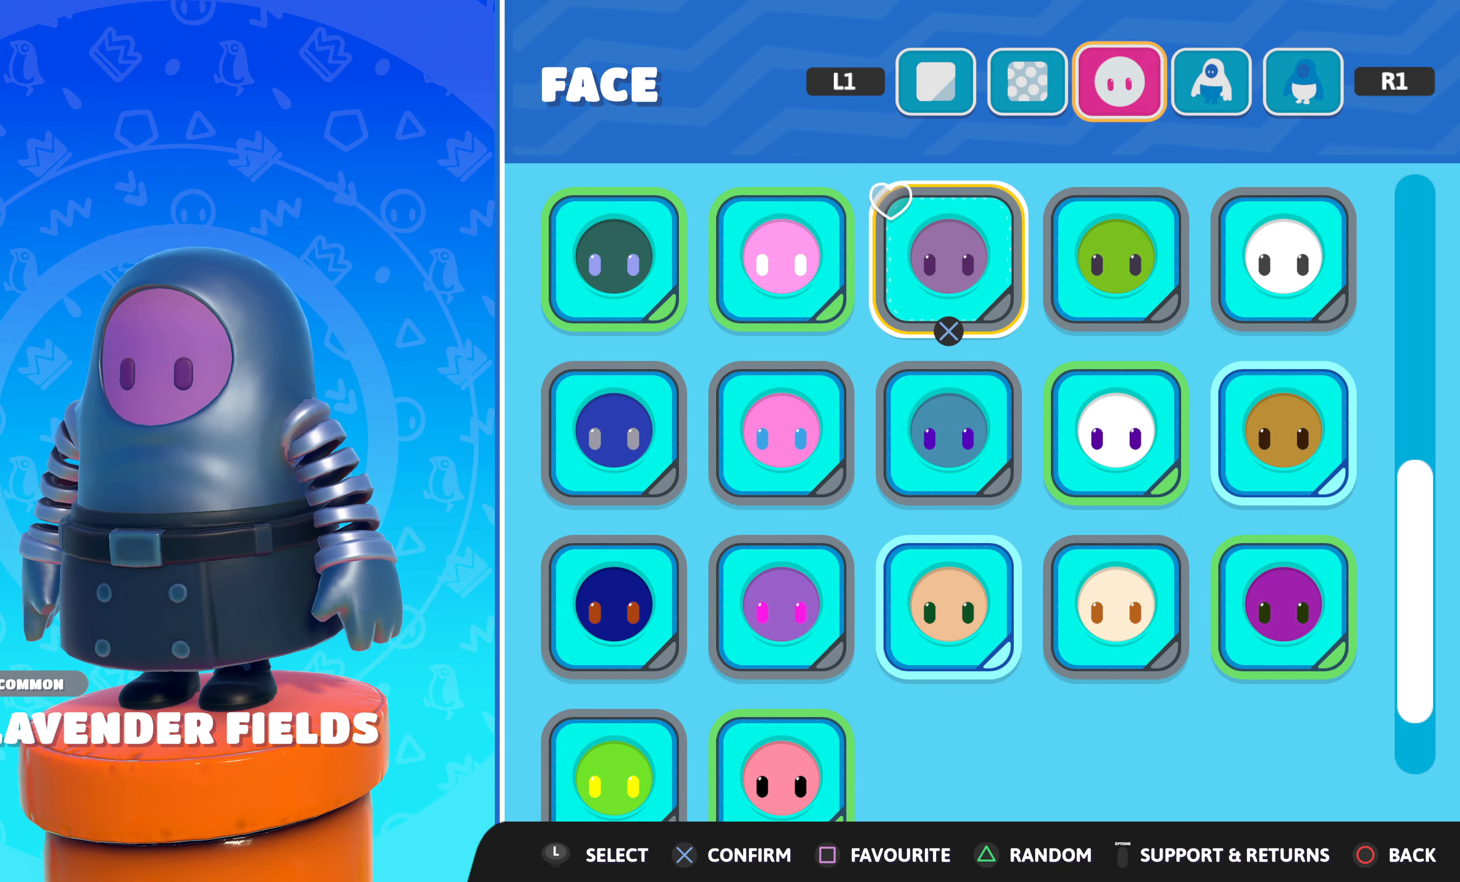
{"buttons": [], "left_stick": "center", "right_stick": "center", "events": [[67, "DPAD_UP", "down"], [150, "DPAD_UP", "up"]]}
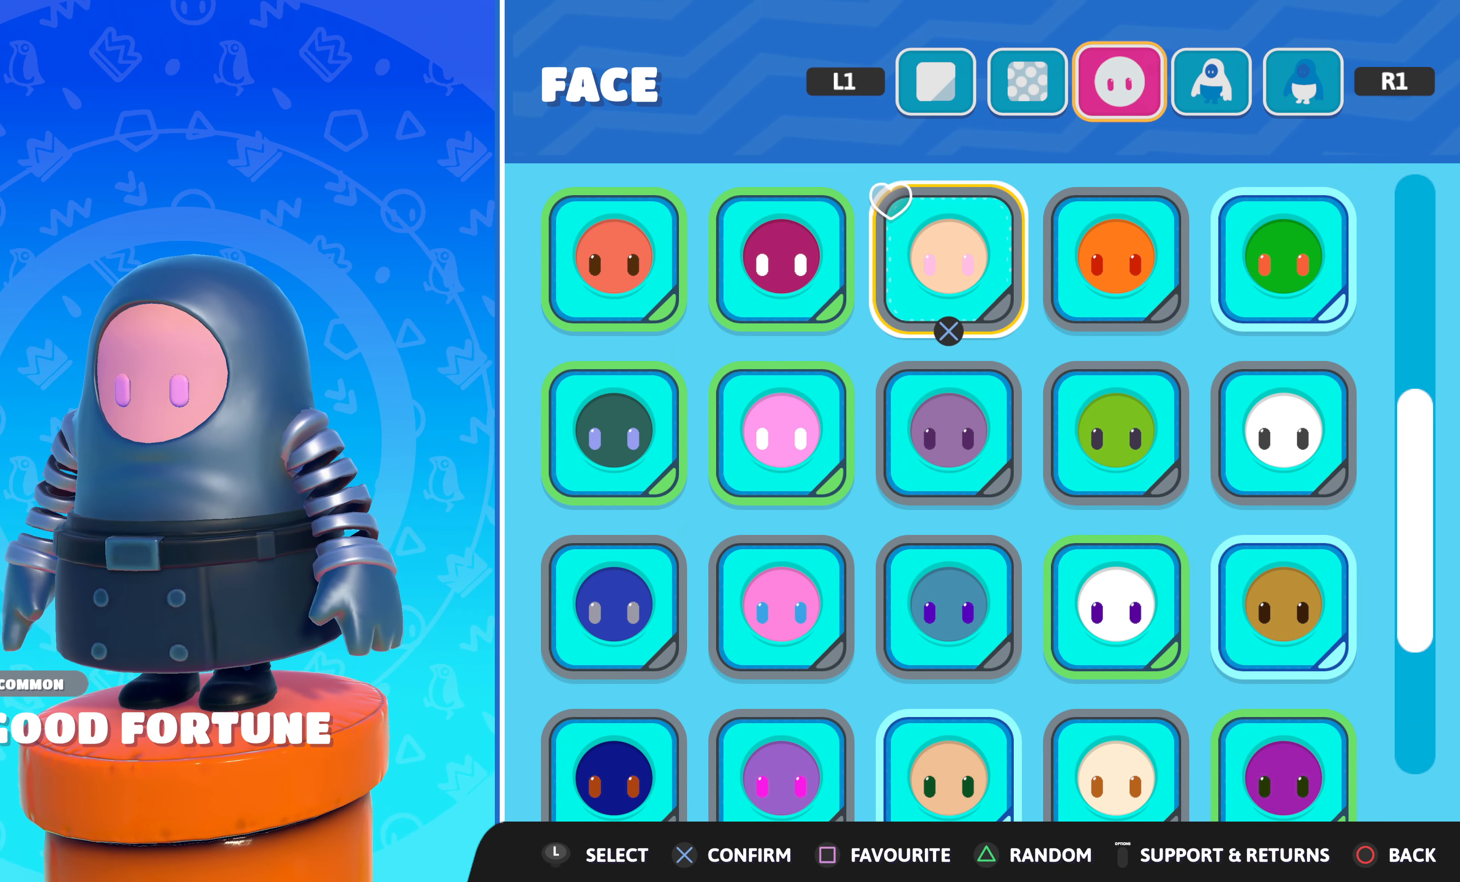
{"buttons": [], "left_stick": "center", "right_stick": "center", "events": [[217, "DPAD_UP", "down"], [350, "DPAD_UP", "up"]]}
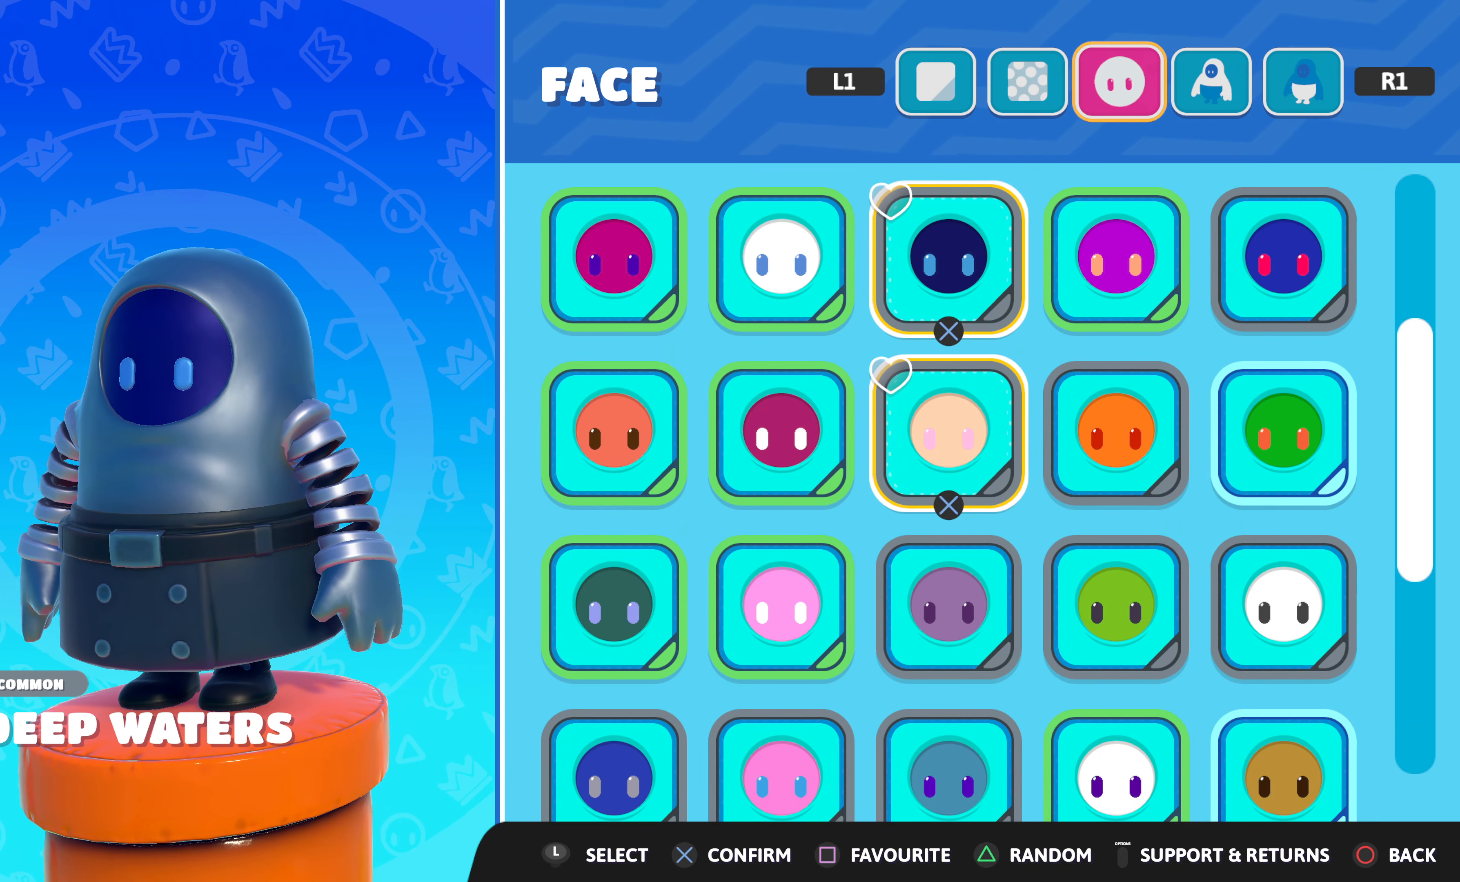
{"buttons": ["DPAD_DOWN"], "left_stick": "center", "right_stick": "center", "events": [[84, "DPAD_UP", "down"], [167, "DPAD_UP", "up"], [450, "DPAD_DOWN", "down"]]}
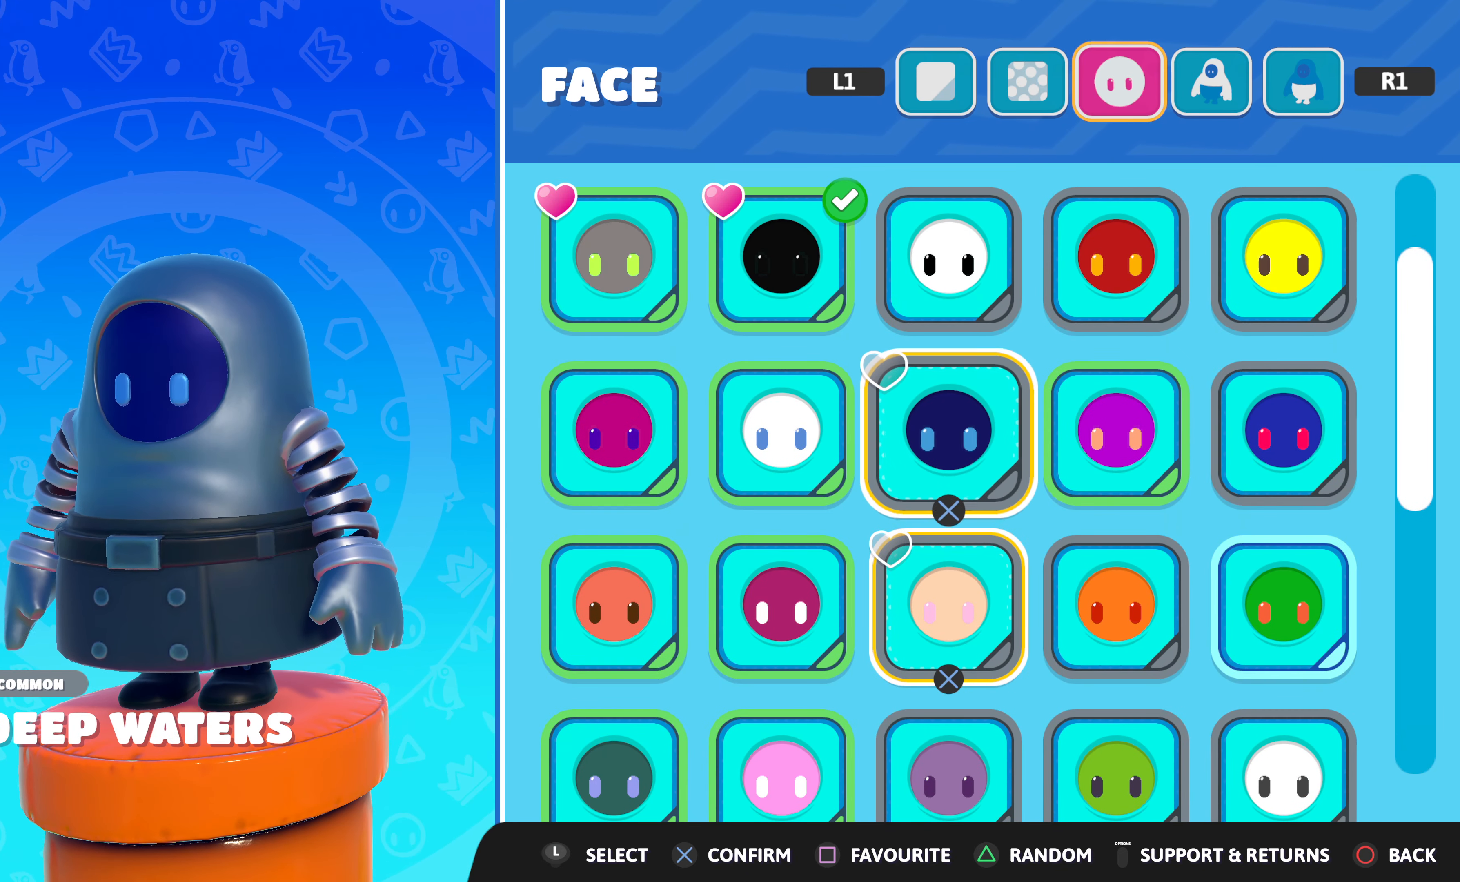
{"buttons": [], "left_stick": "center", "right_stick": "center", "events": [[50, "DPAD_DOWN", "up"]]}
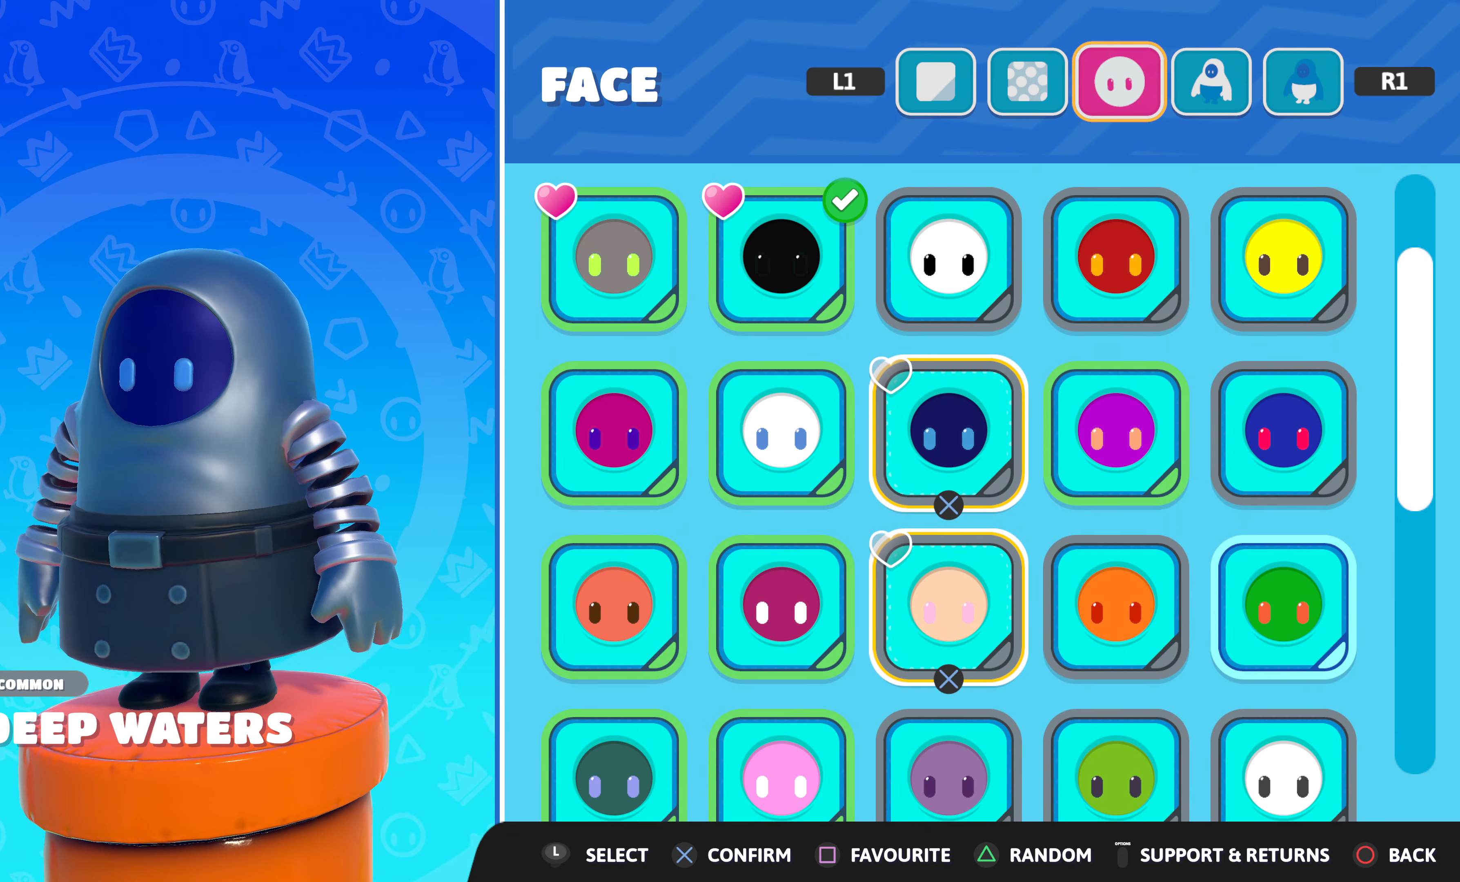
{"buttons": [], "left_stick": "center", "right_stick": "center", "events": [[33, "DPAD_UP", "down"], [150, "DPAD_UP", "up"], [333, "DPAD_LEFT", "down"], [433, "DPAD_LEFT", "up"]]}
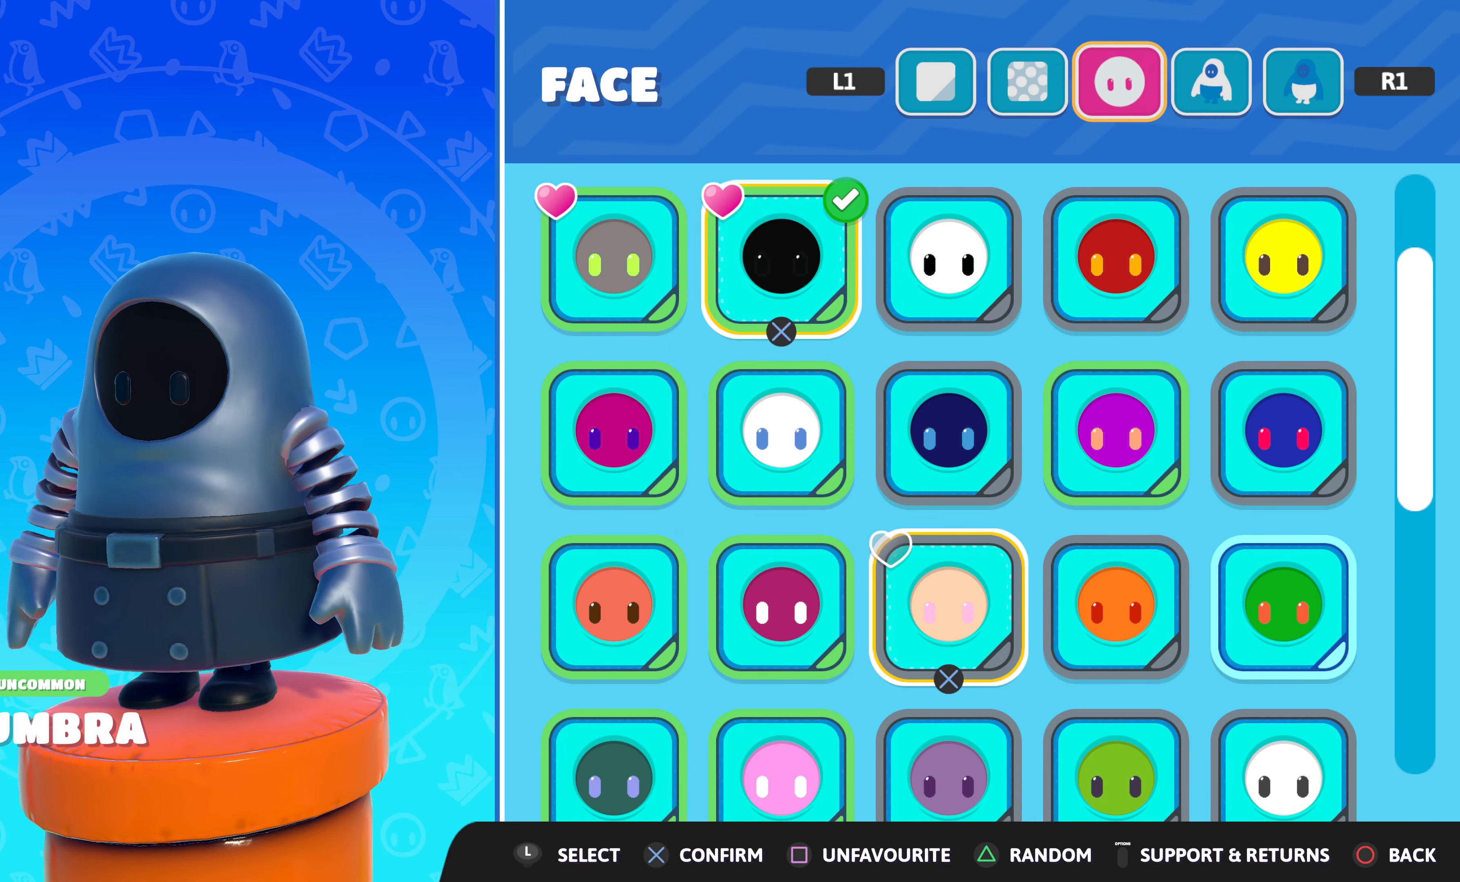
{"buttons": [], "left_stick": "center", "right_stick": "center", "events": [[150, "DPAD_LEFT", "down"], [266, "DPAD_LEFT", "up"]]}
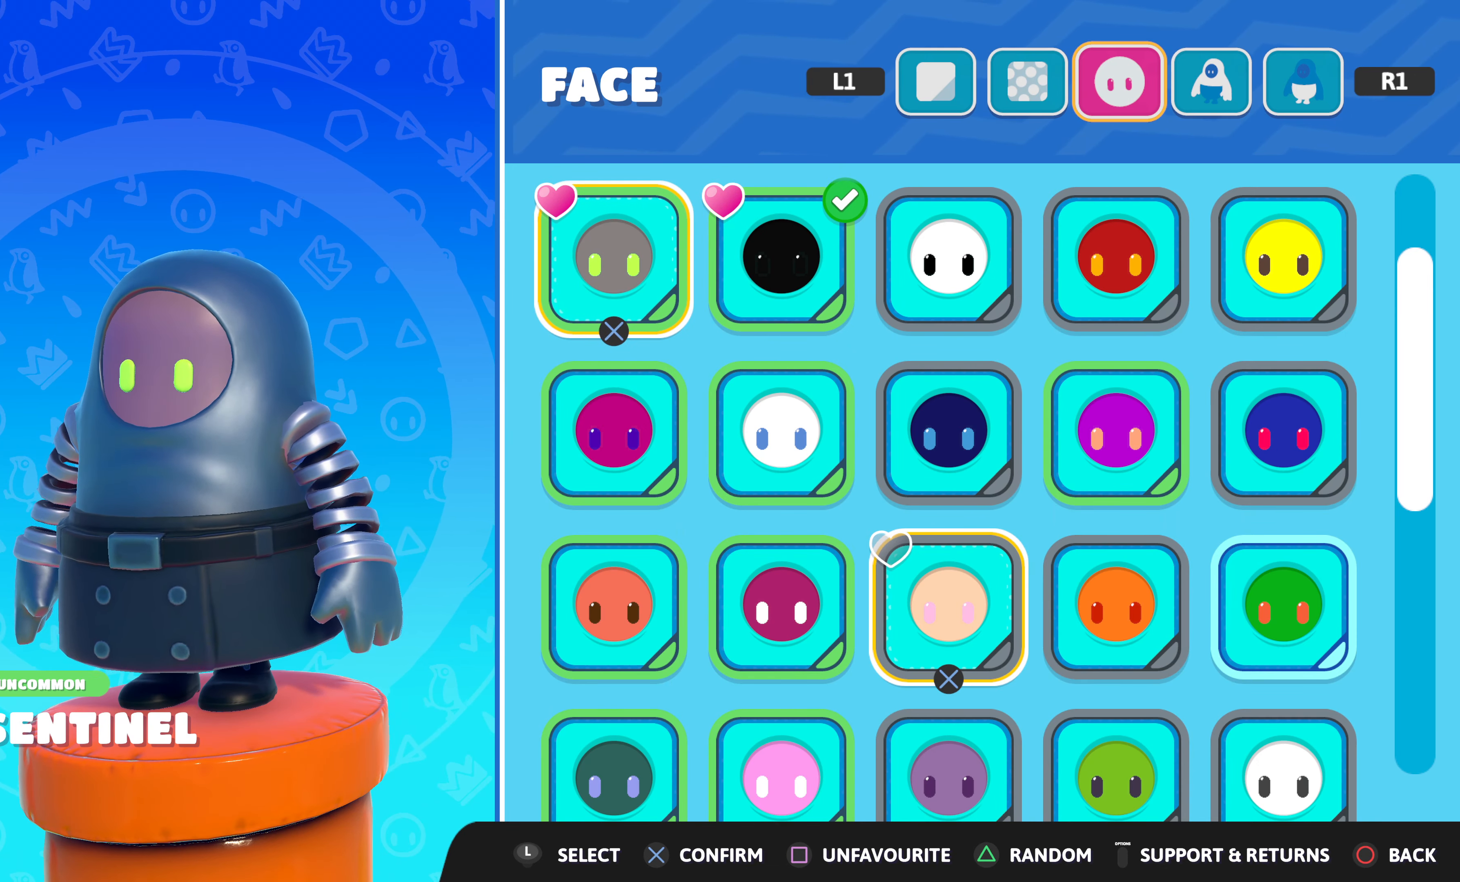
{"buttons": [], "left_stick": "center", "right_stick": "center", "events": [[216, "right_stick", "right"], [450, "right_stick", "center"]]}
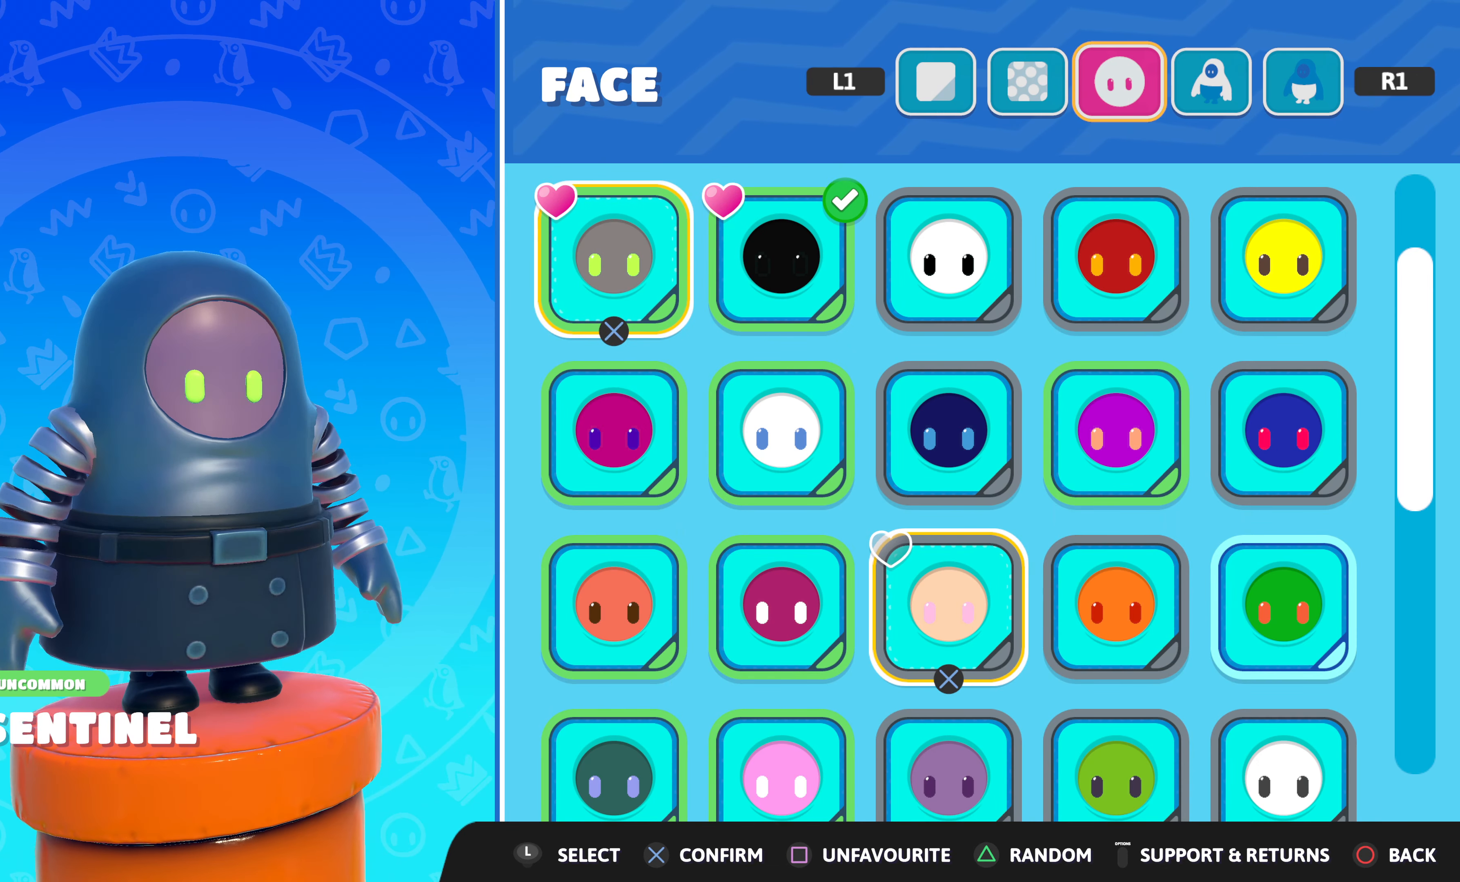
{"buttons": [], "left_stick": "center", "right_stick": "center", "events": [[350, "DPAD_RIGHT", "down"], [466, "DPAD_RIGHT", "up"]]}
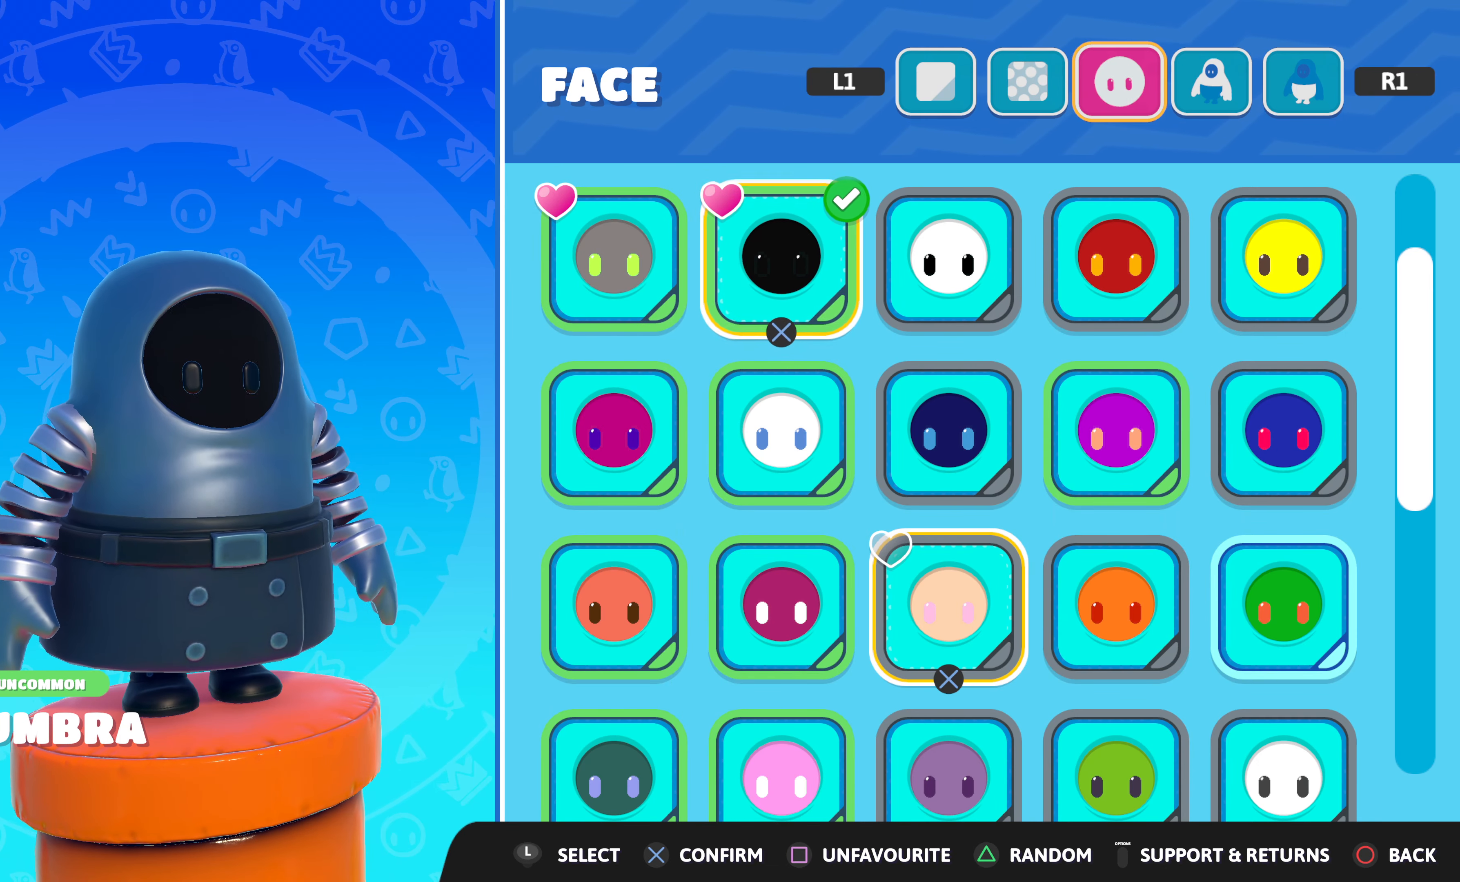
{"buttons": [], "left_stick": "center", "right_stick": "center", "events": []}
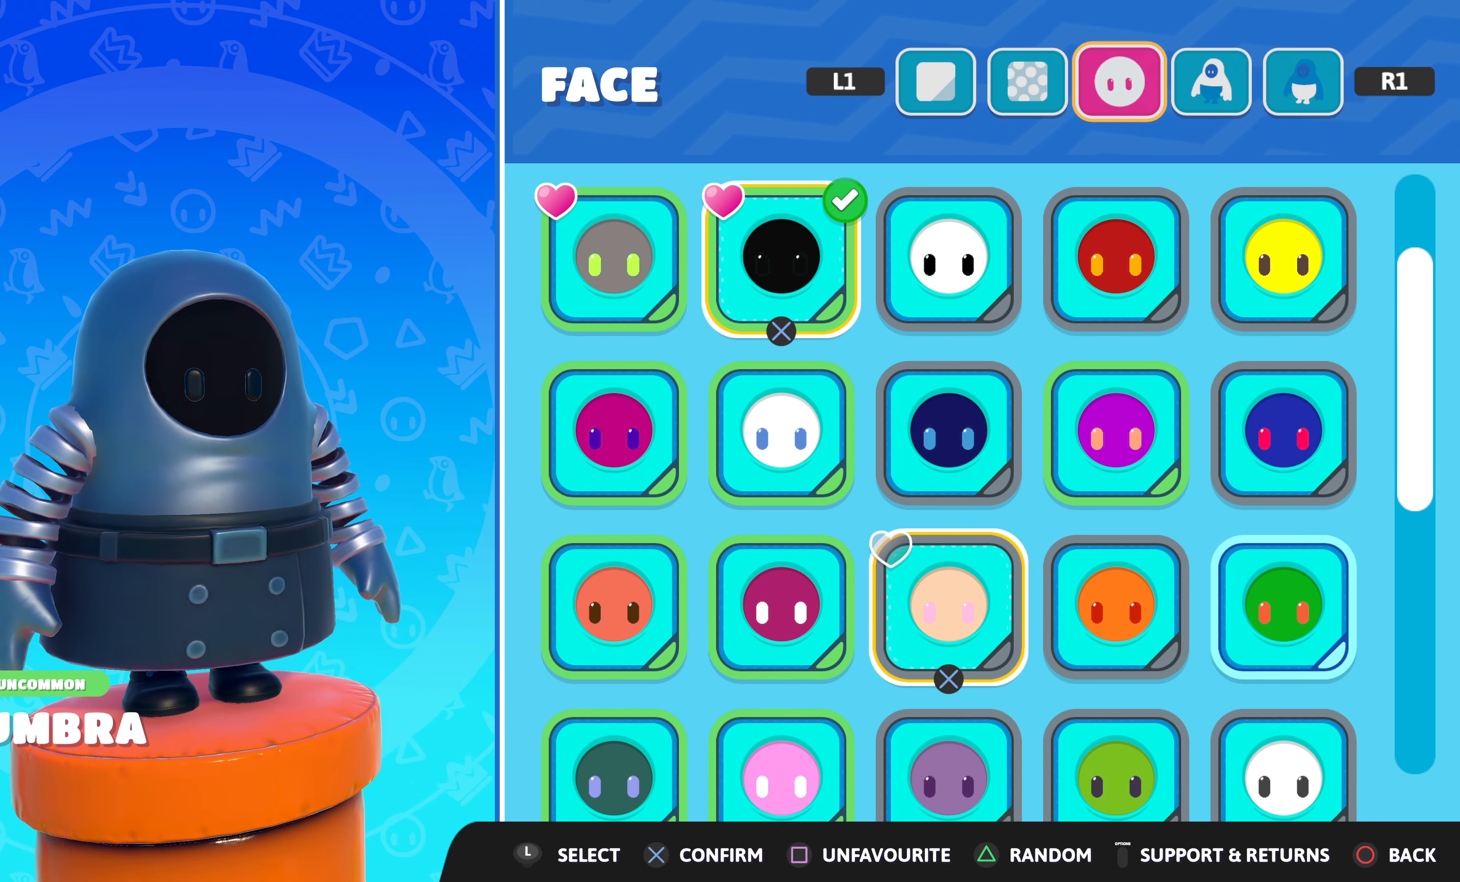
{"buttons": ["DPAD_UP"], "left_stick": "center", "right_stick": "center", "events": [[233, "DPAD_UP", "down"], [333, "DPAD_UP", "up"], [433, "DPAD_UP", "down"]]}
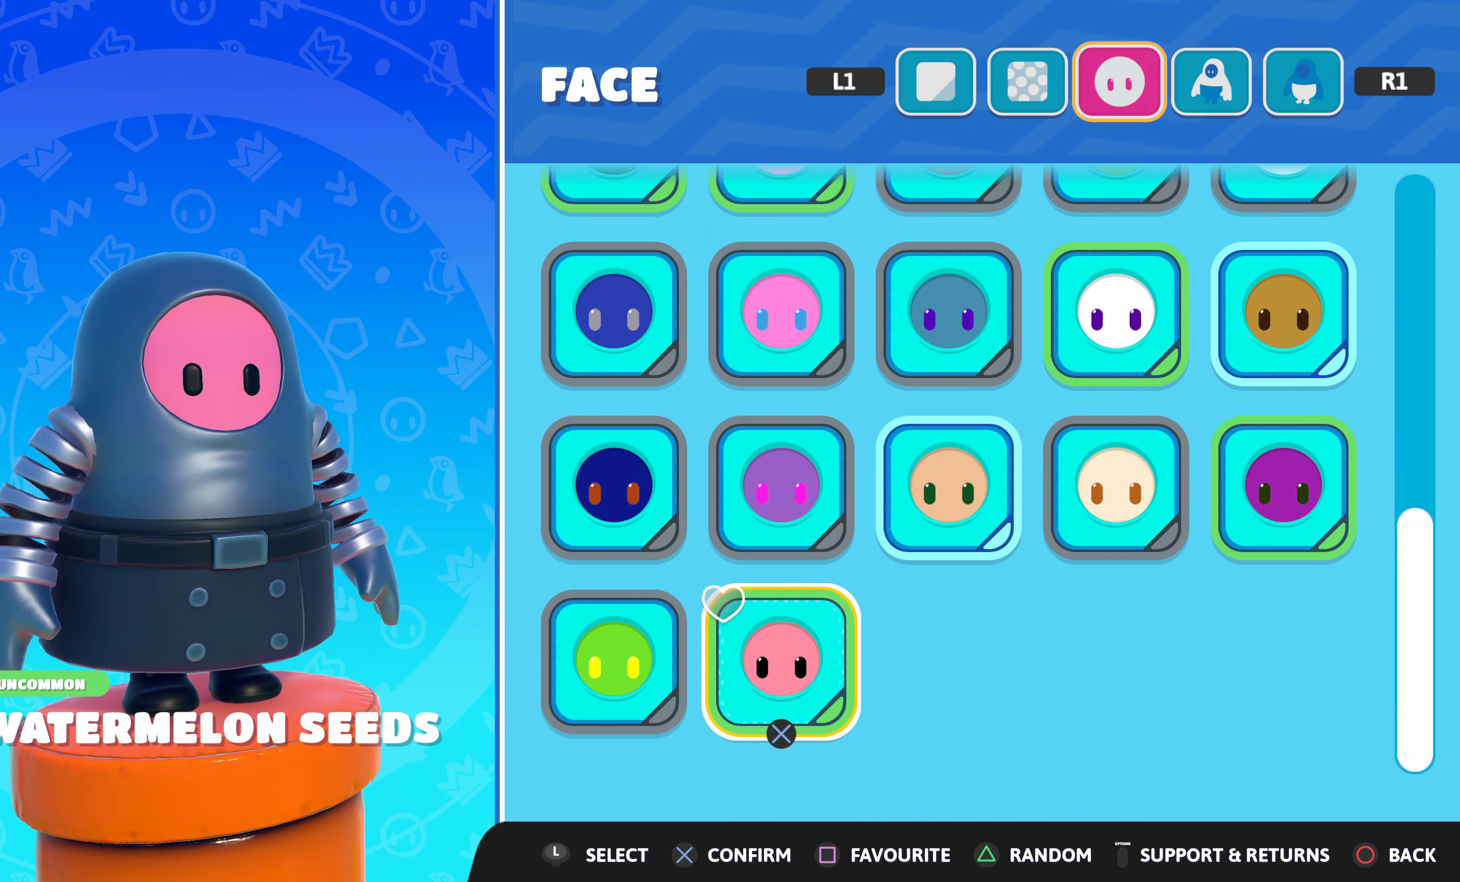
{"buttons": [], "left_stick": "center", "right_stick": "center", "events": [[33, "DPAD_UP", "up"], [250, "DPAD_DOWN", "down"], [366, "DPAD_DOWN", "up"]]}
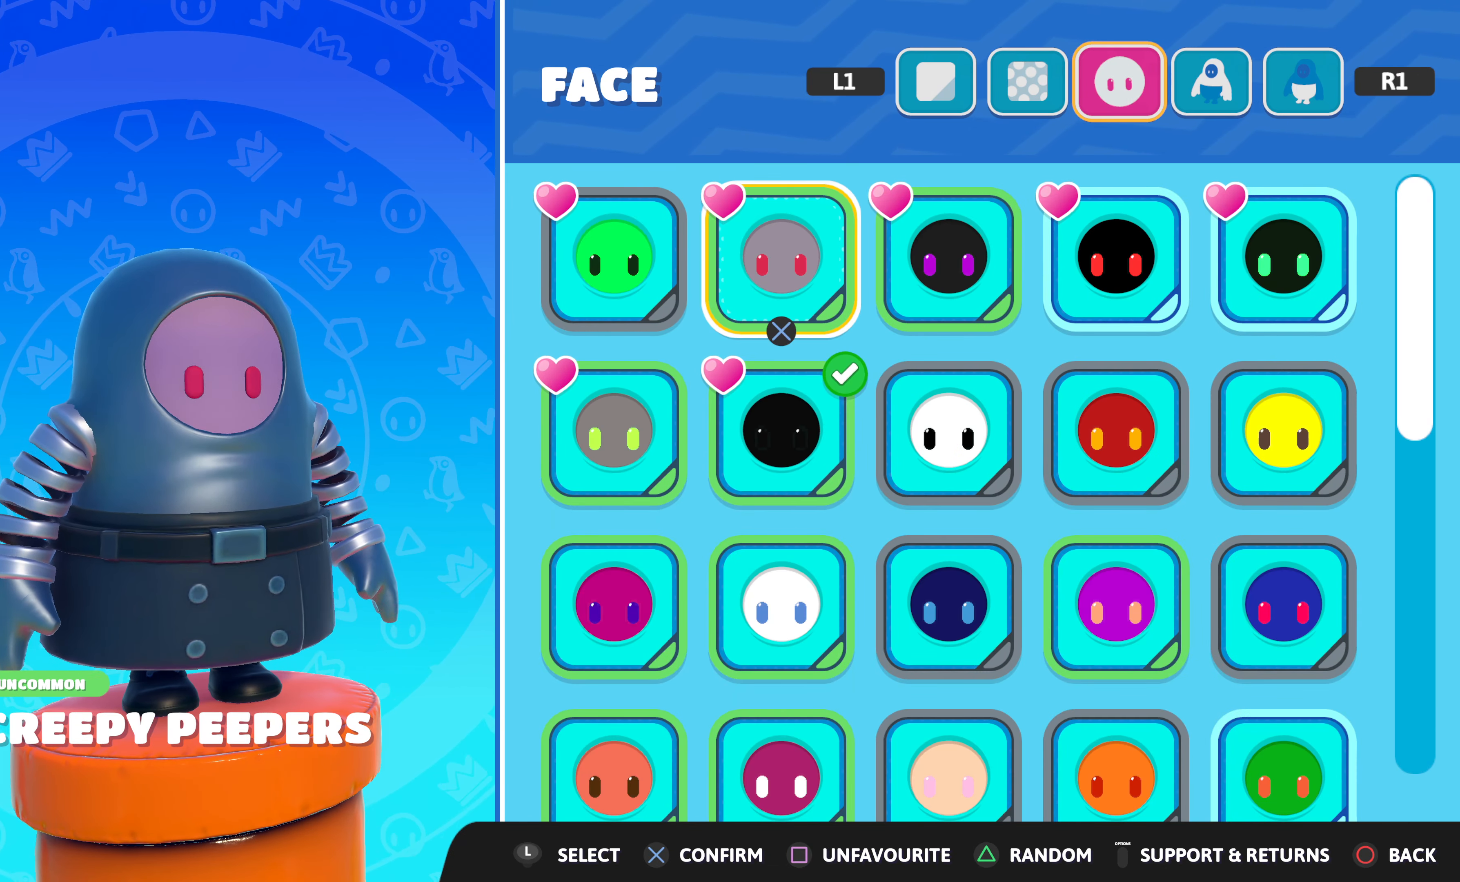
{"buttons": [], "left_stick": "center", "right_stick": "center", "events": [[16, "DPAD_DOWN", "down"], [100, "DPAD_DOWN", "up"], [400, "DPAD_UP", "down"], [483, "DPAD_UP", "up"]]}
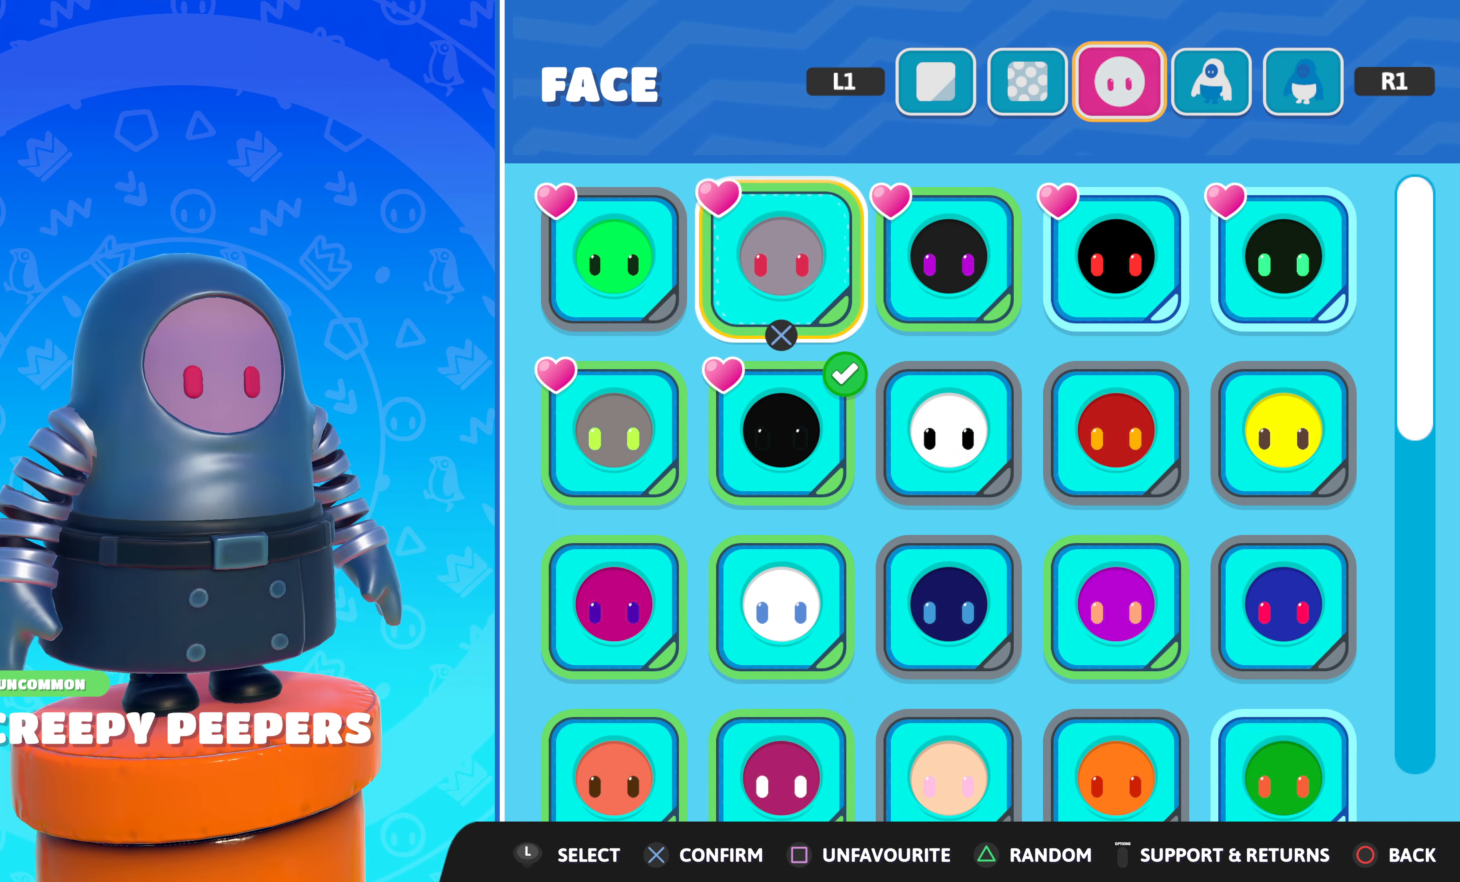
{"buttons": [], "left_stick": "center", "right_stick": "center", "events": [[400, "DPAD_LEFT", "down"], [483, "DPAD_LEFT", "up"]]}